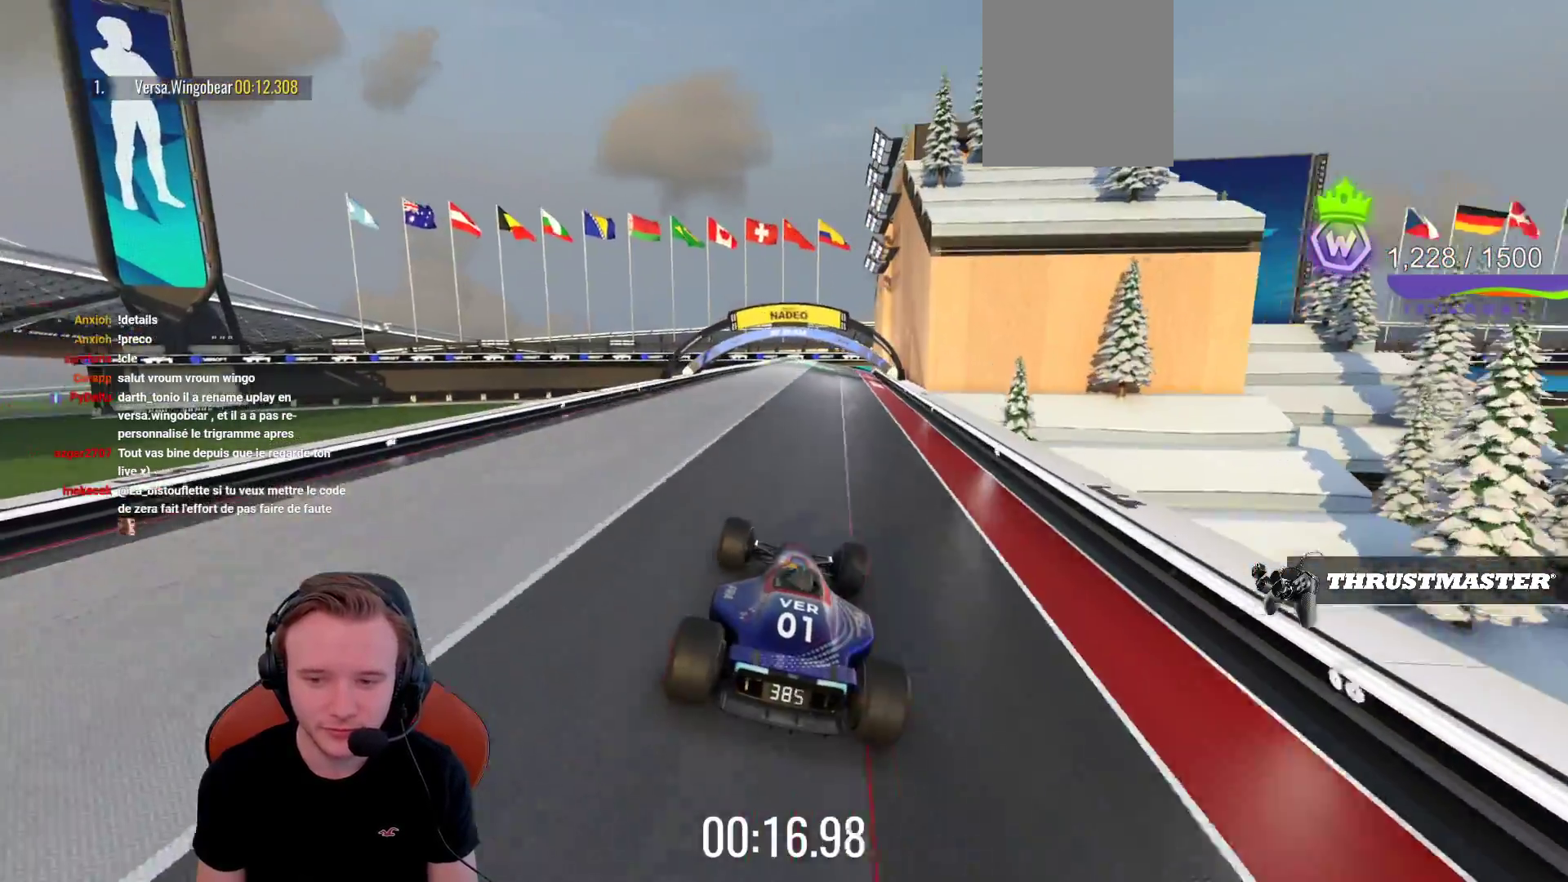
Gameplay with a controller (PlayStation layout); each line is a JSON object with the inputs held at the frame after it. "events" lists button and stick changes between this image and that frame as [ms after this image, input, new state], when the widget could be followed in between. Not read: L3 R3 right_stick.
{"buttons": ["CROSS"], "left_stick": "center", "events": [[67, "left_stick", "center"], [217, "left_stick", "right"], [300, "left_stick", "center"]]}
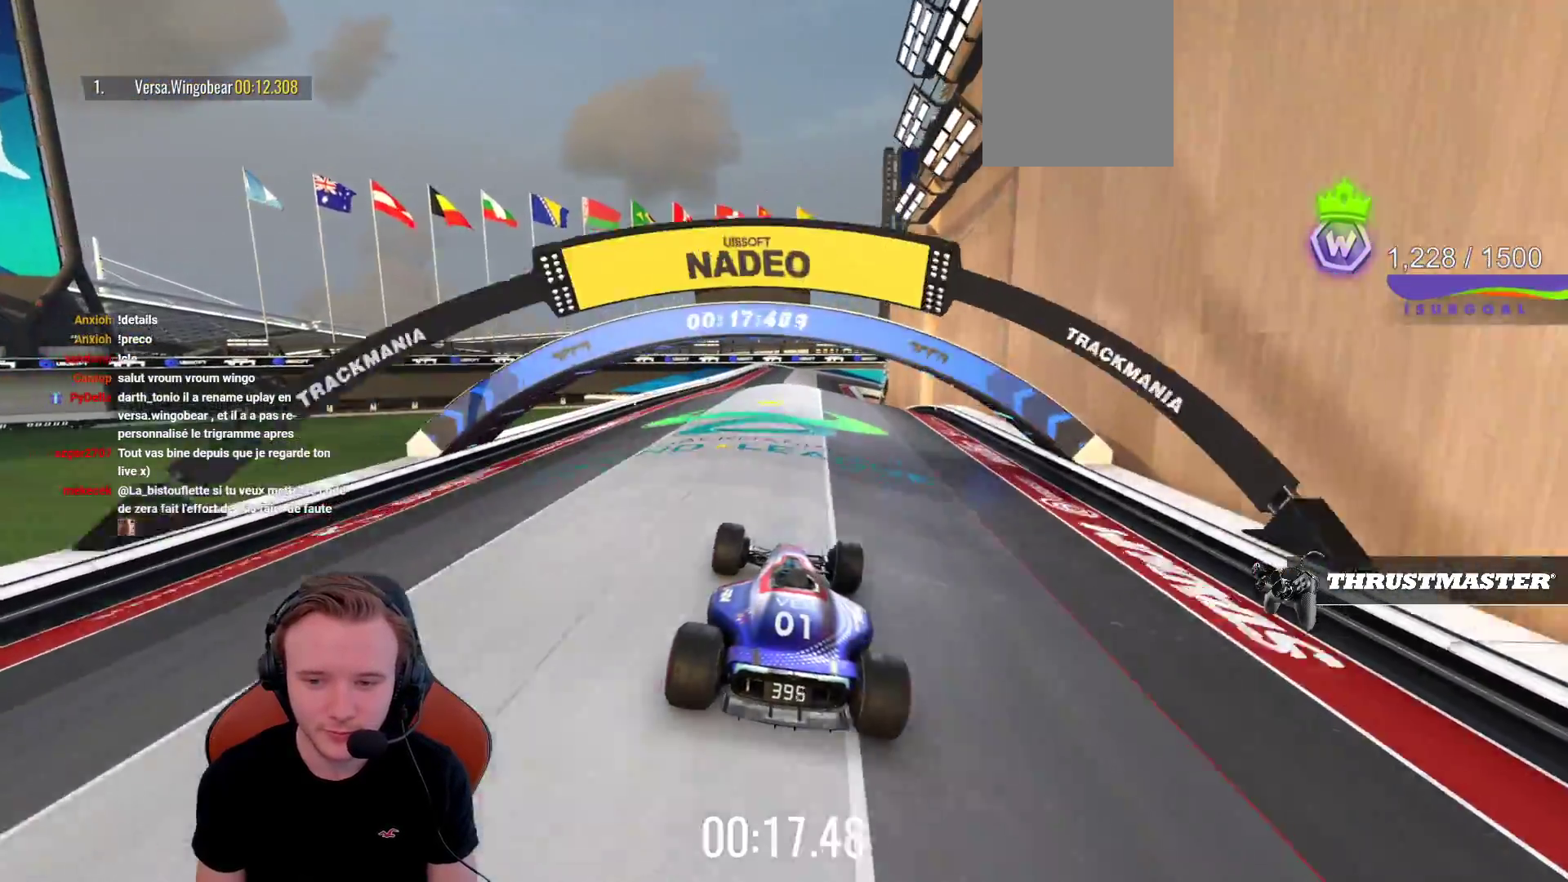
{"buttons": ["CROSS"], "left_stick": "left", "events": [[283, "left_stick", "right"], [433, "left_stick", "left"]]}
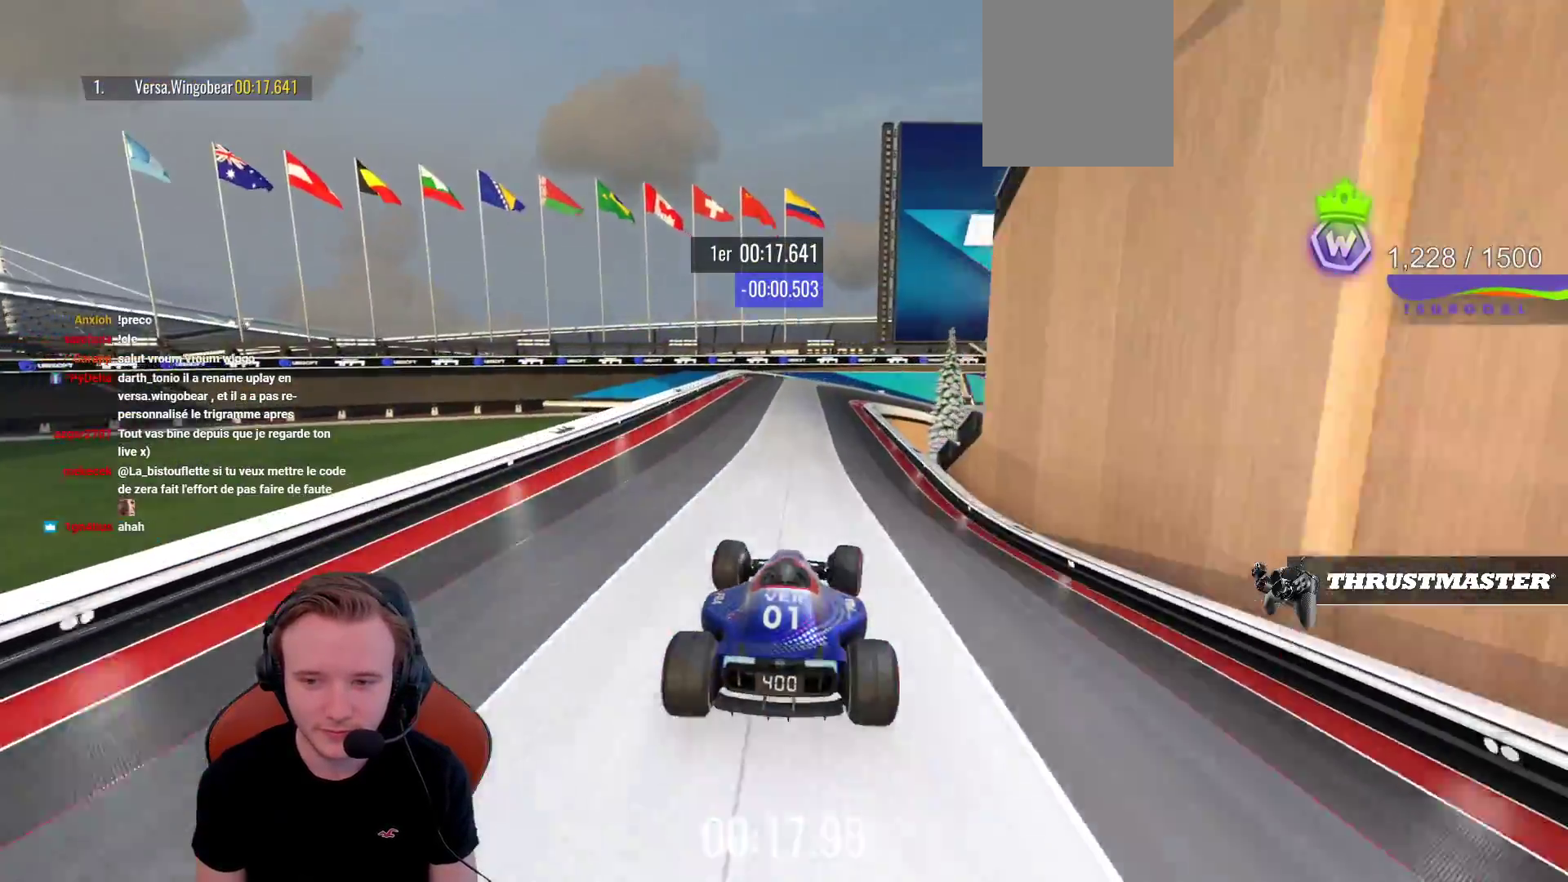
{"buttons": ["CROSS", "R1"], "left_stick": "right", "events": [[50, "left_stick", "center"], [167, "left_stick", "right"], [267, "R1", "down"], [350, "CROSS", "up"], [500, "CROSS", "down"]]}
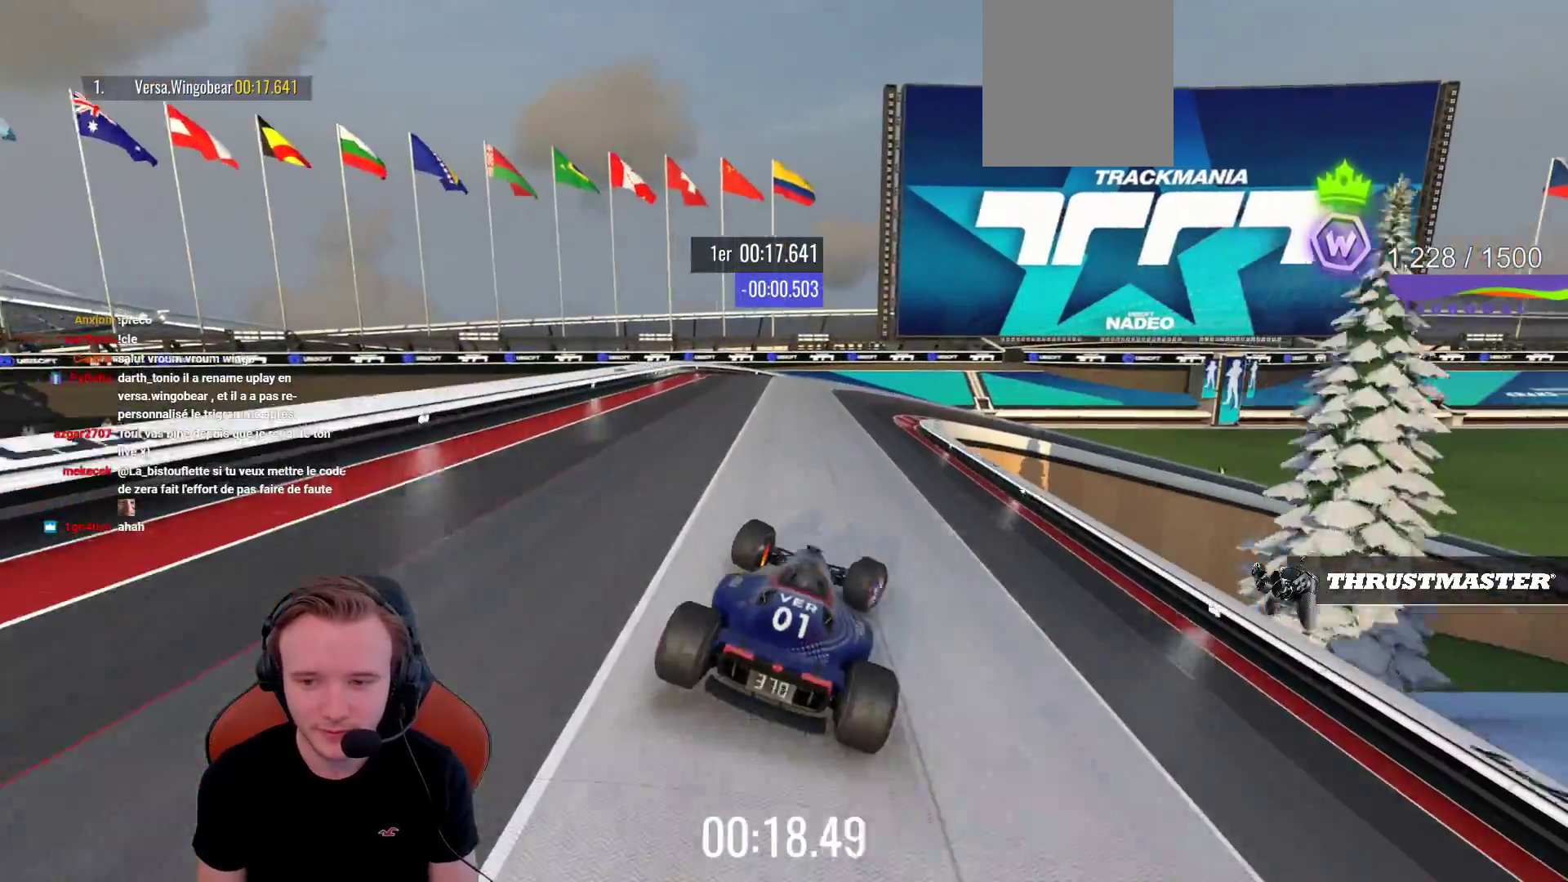
{"buttons": ["CROSS", "CIRCLE", "R1"], "left_stick": "right", "events": [[217, "CROSS", "up"], [367, "CIRCLE", "down"], [433, "CROSS", "down"]]}
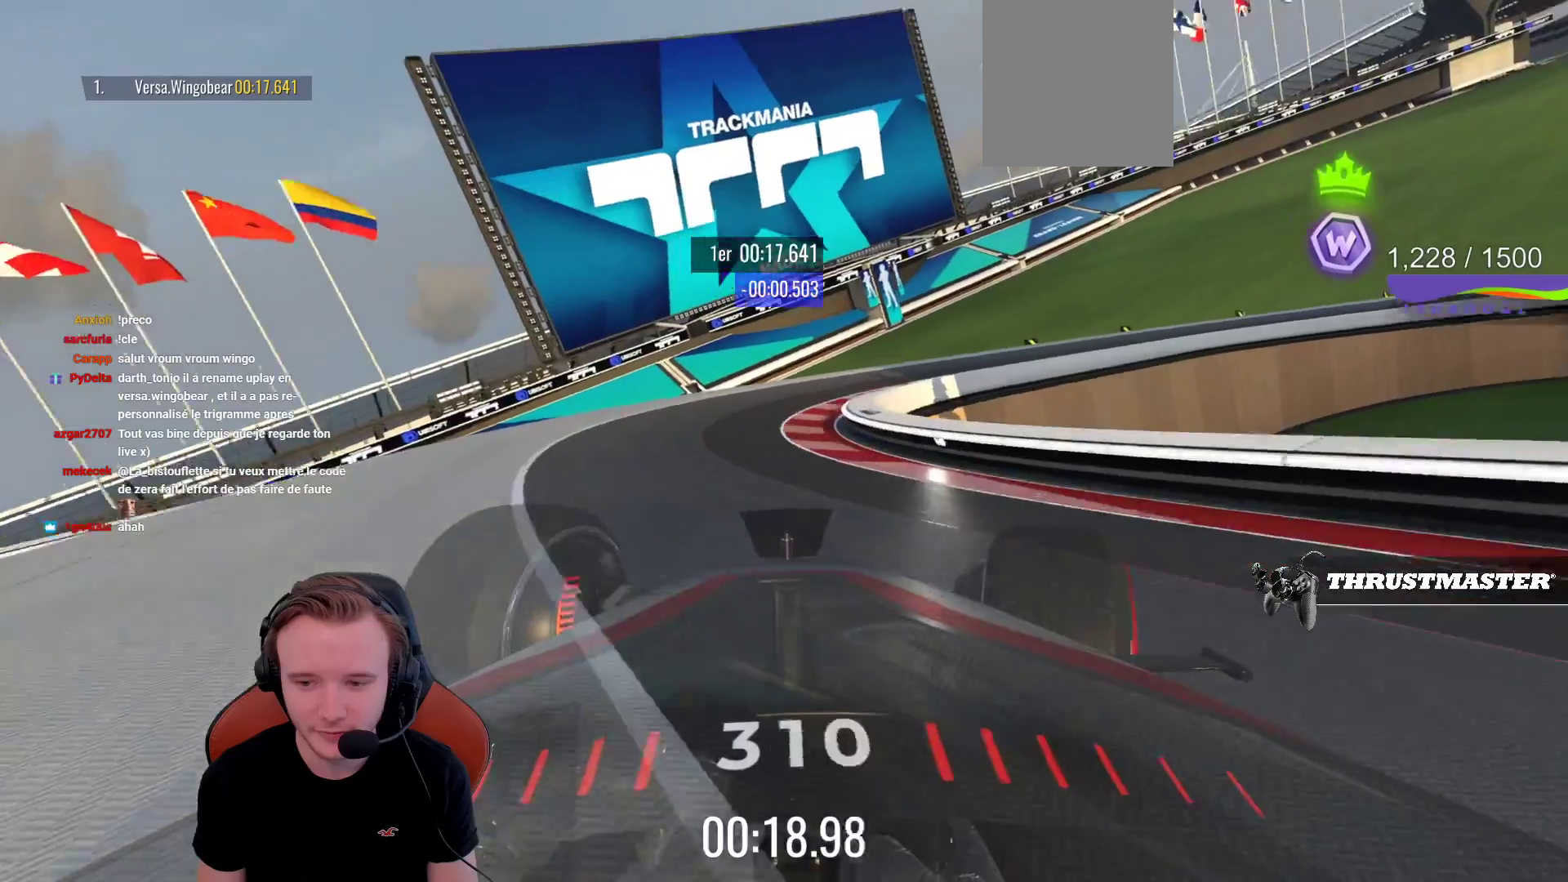
{"buttons": ["CROSS"], "left_stick": "right", "events": [[17, "CIRCLE", "up"], [133, "R1", "up"], [233, "CROSS", "up"], [317, "R1", "down"], [450, "R1", "up"], [467, "CROSS", "down"]]}
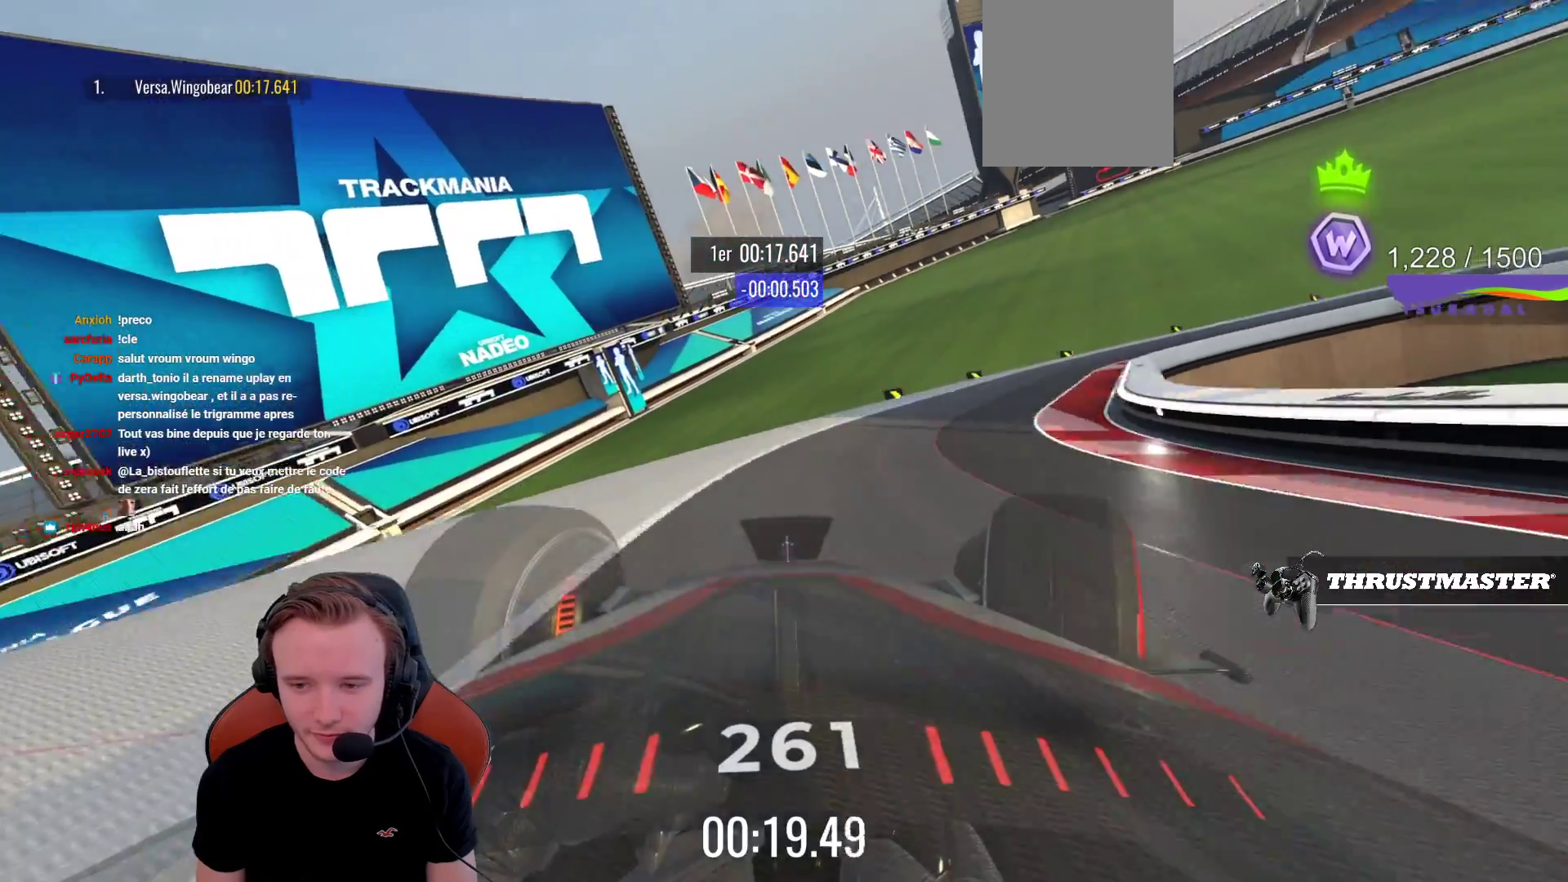
{"buttons": ["CROSS"], "left_stick": "right", "events": [[183, "CROSS", "up"], [450, "CROSS", "down"]]}
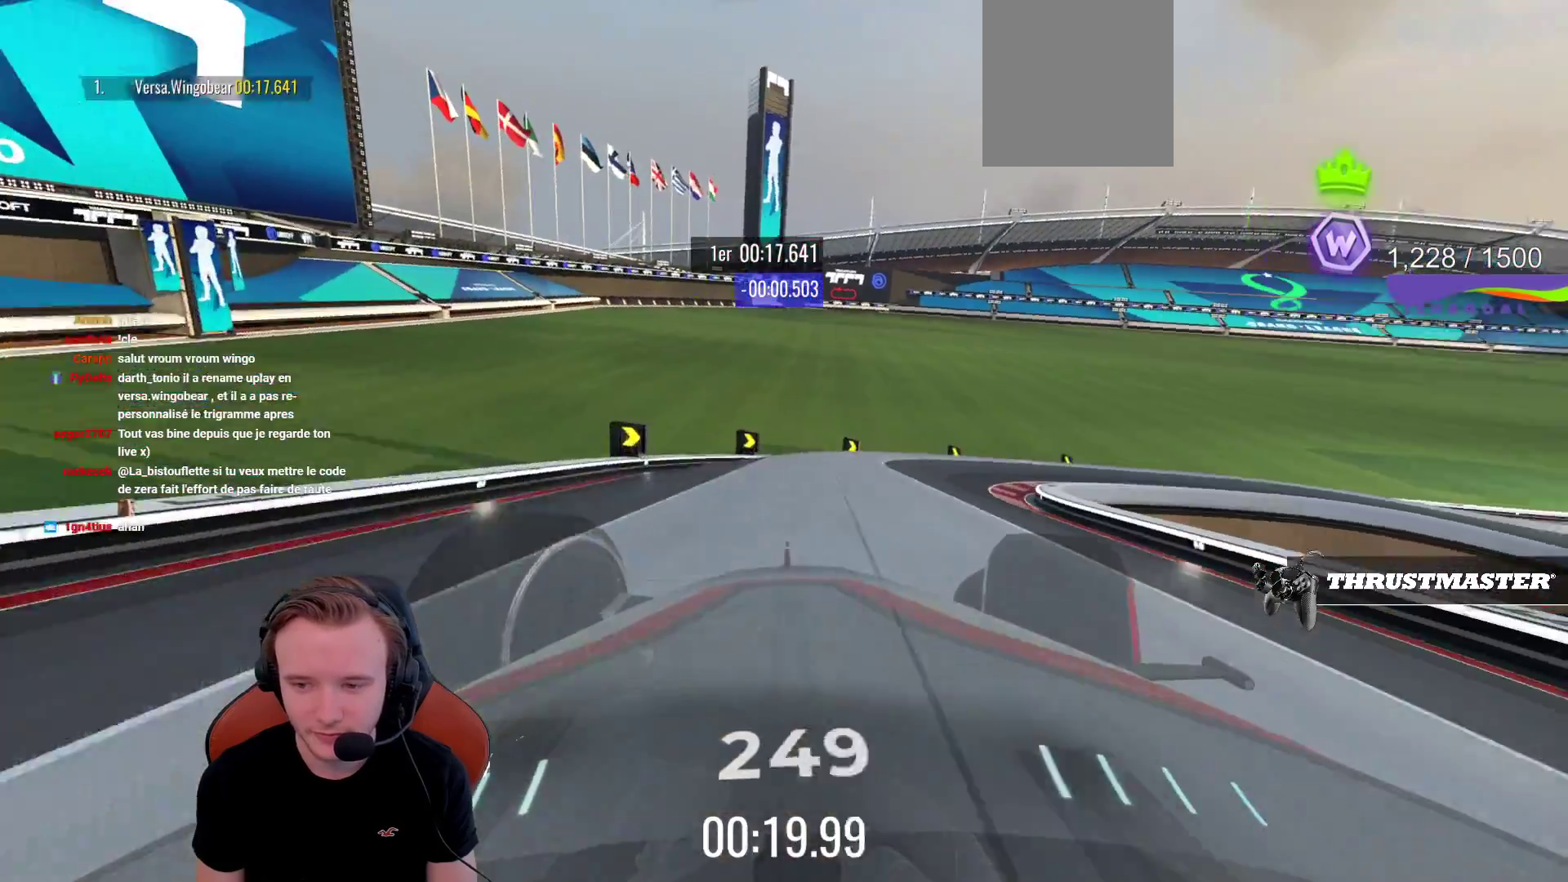
{"buttons": ["CROSS", "R1"], "left_stick": "right", "events": [[17, "SQUARE", "down"], [117, "SQUARE", "up"], [167, "left_stick", "center"], [267, "left_stick", "right"], [433, "R1", "down"]]}
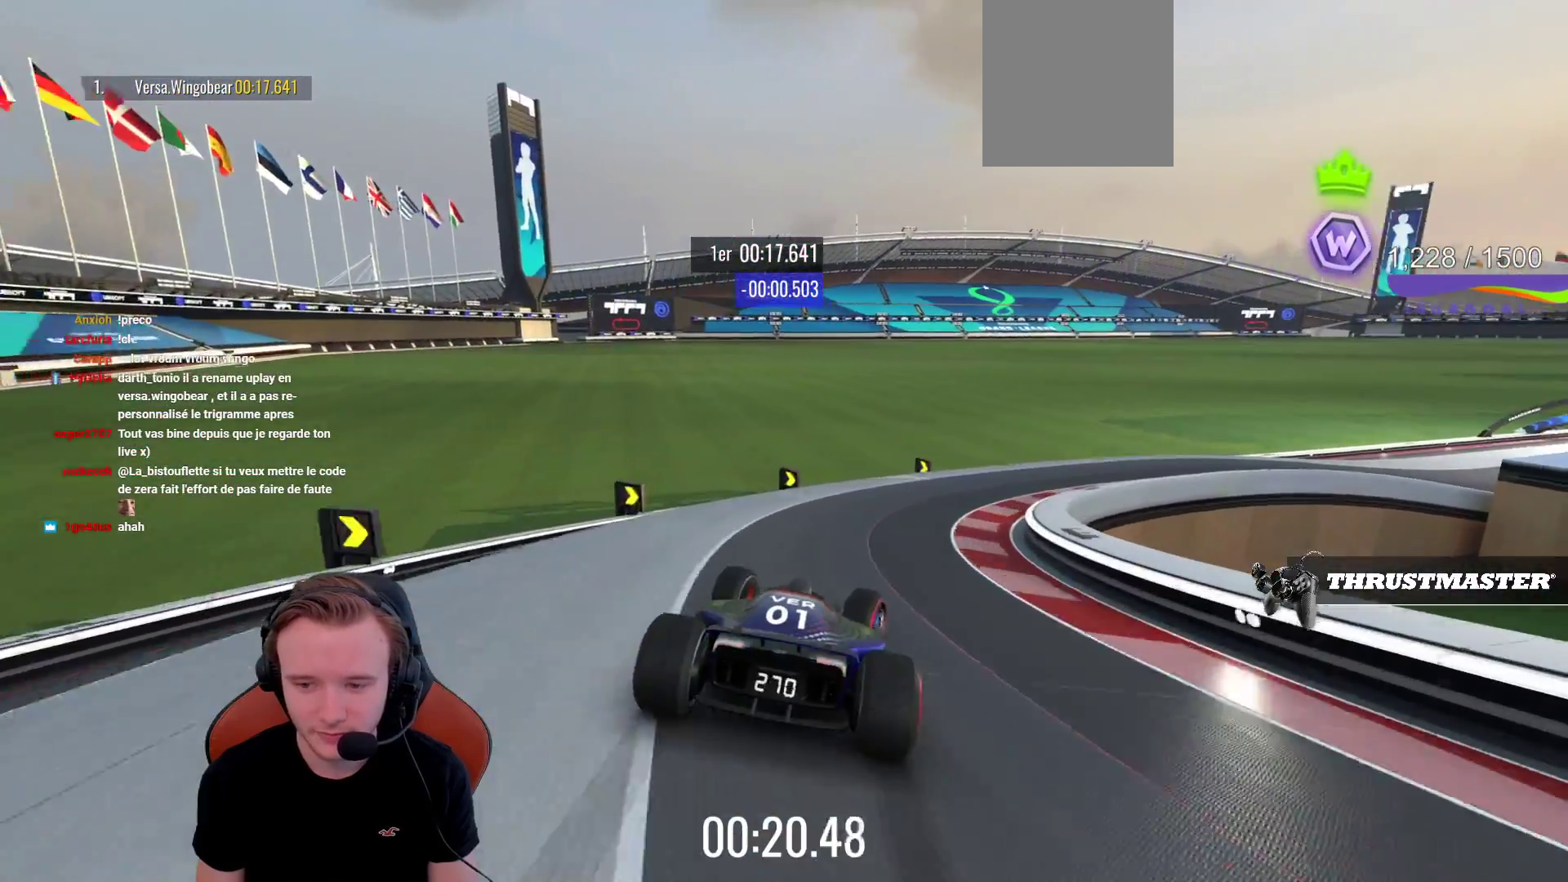
{"buttons": [], "left_stick": "right", "events": [[50, "R1", "up"], [67, "CROSS", "up"], [167, "CROSS", "down"], [250, "CROSS", "up"], [367, "CROSS", "down"], [417, "CROSS", "up"]]}
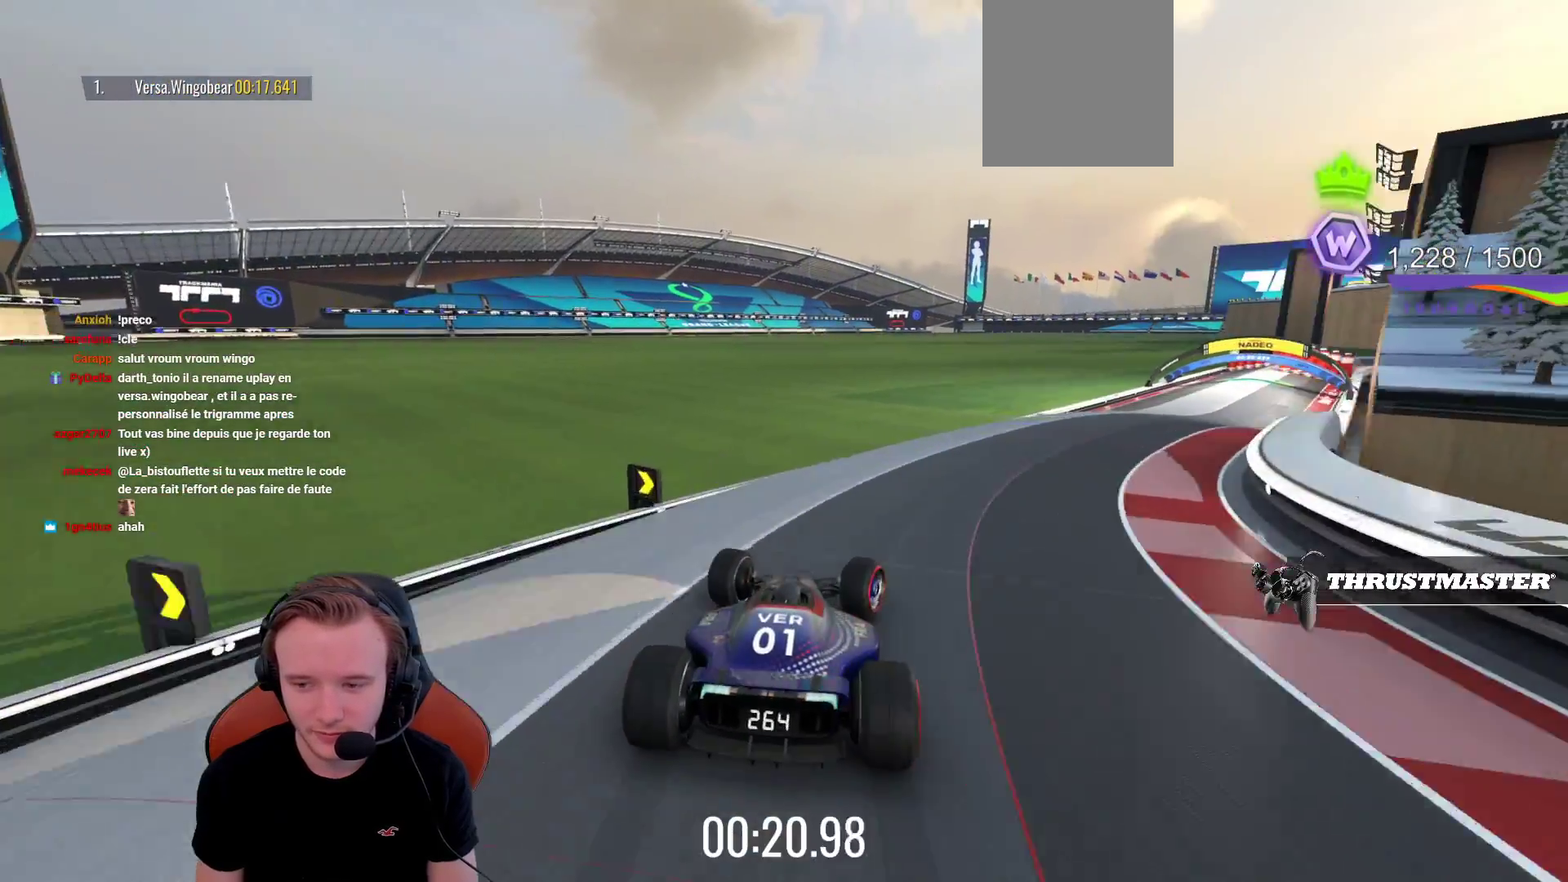
{"buttons": ["CROSS"], "left_stick": "center", "events": [[283, "left_stick", "center"], [383, "CROSS", "down"]]}
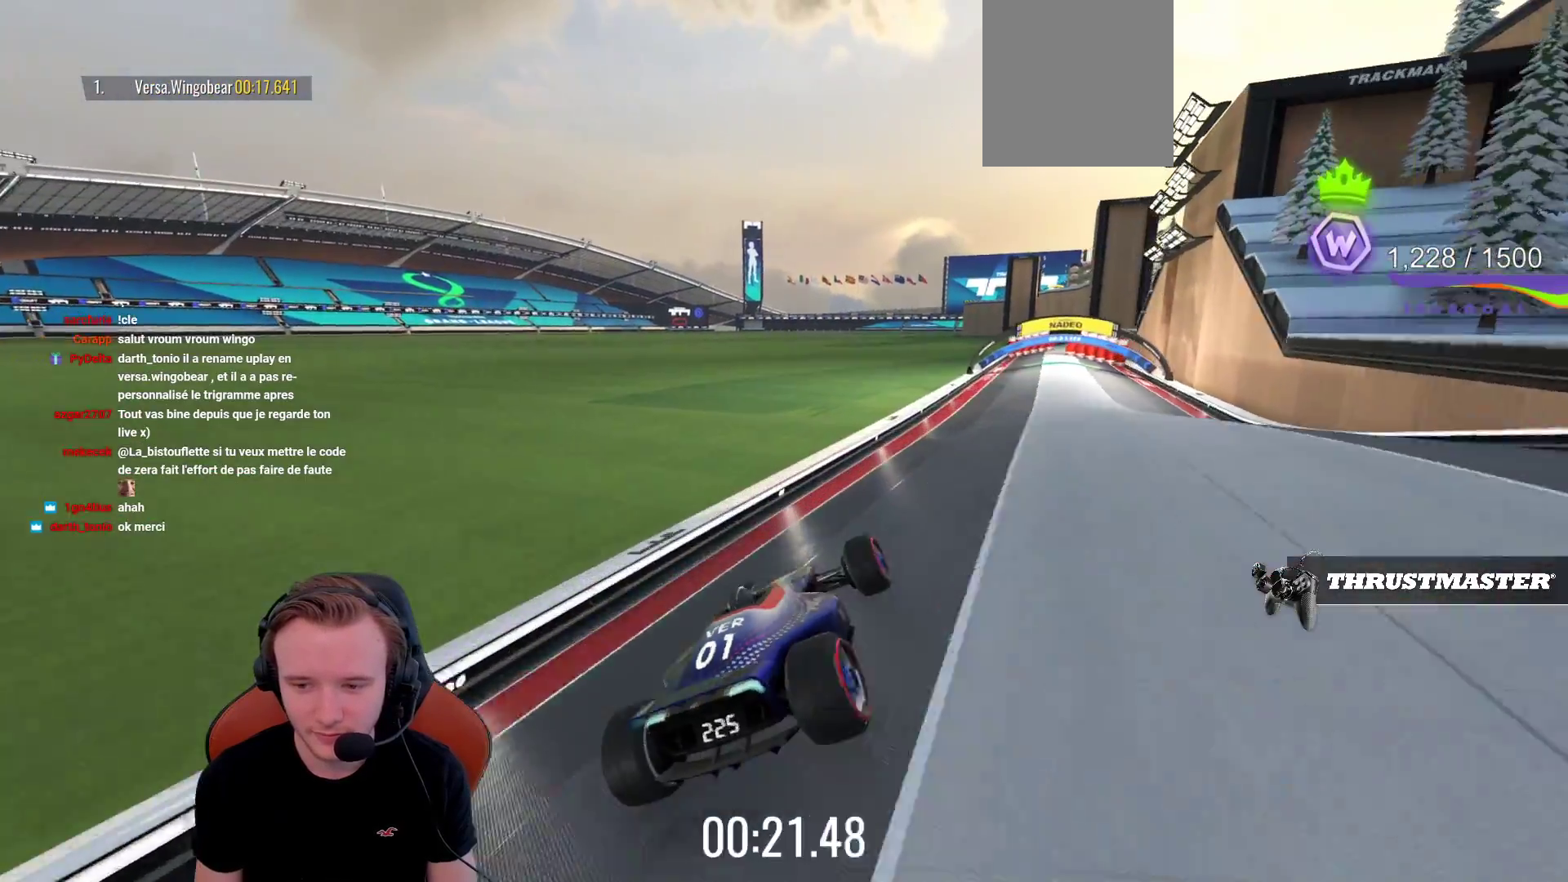
{"buttons": [], "left_stick": "center", "events": [[233, "CROSS", "up"], [317, "START", "down"], [433, "START", "up"]]}
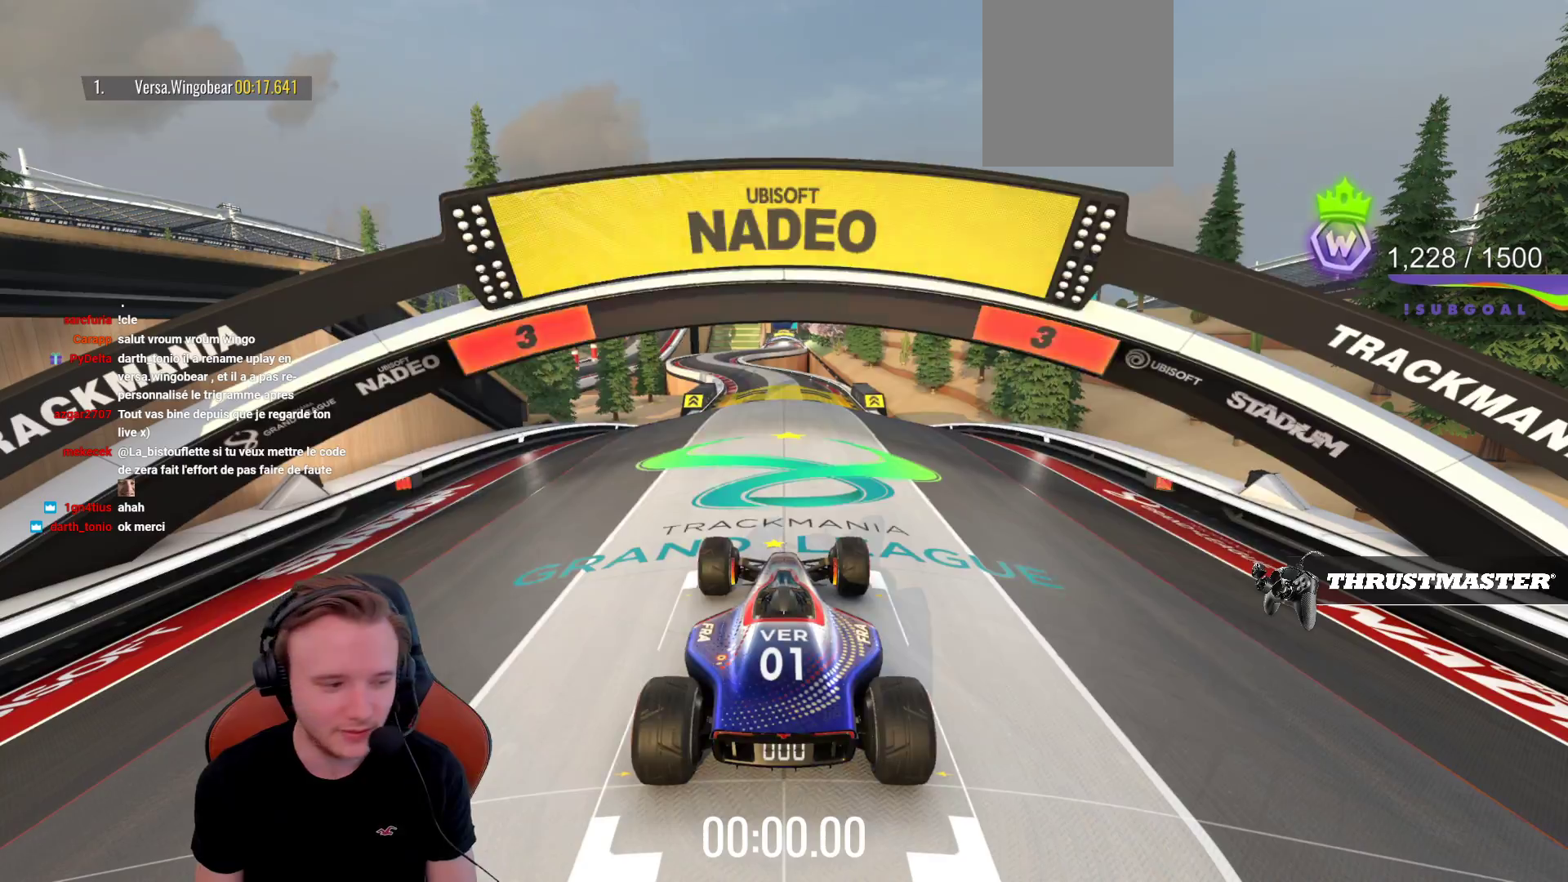
{"buttons": ["CROSS"], "left_stick": "center", "events": [[67, "SELECT", "down"], [150, "CROSS", "down"], [200, "SELECT", "up"]]}
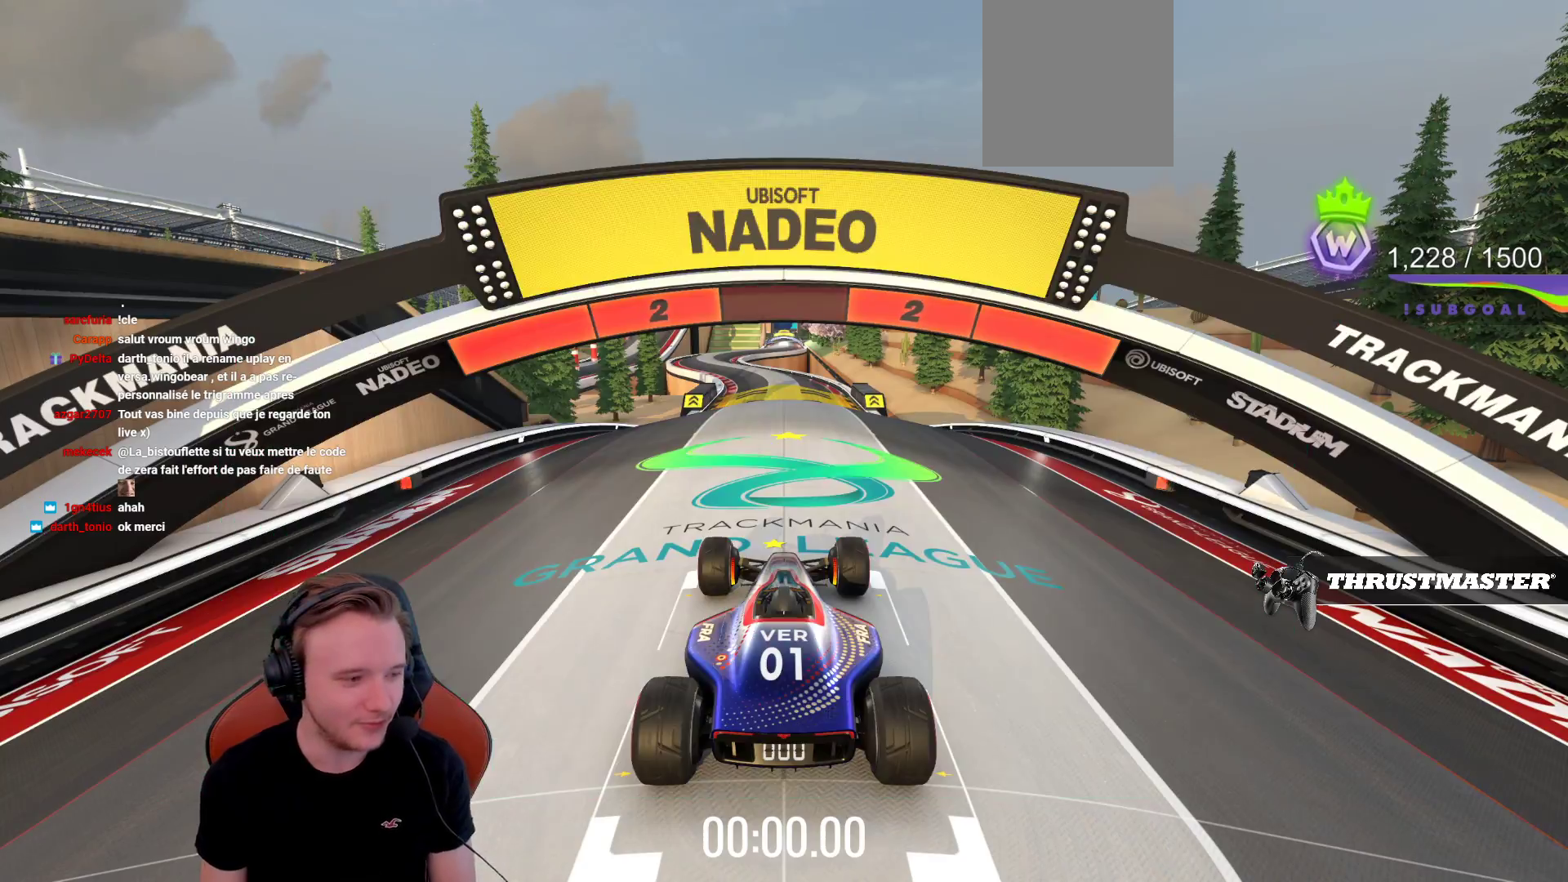
{"buttons": ["CROSS"], "left_stick": "center", "events": []}
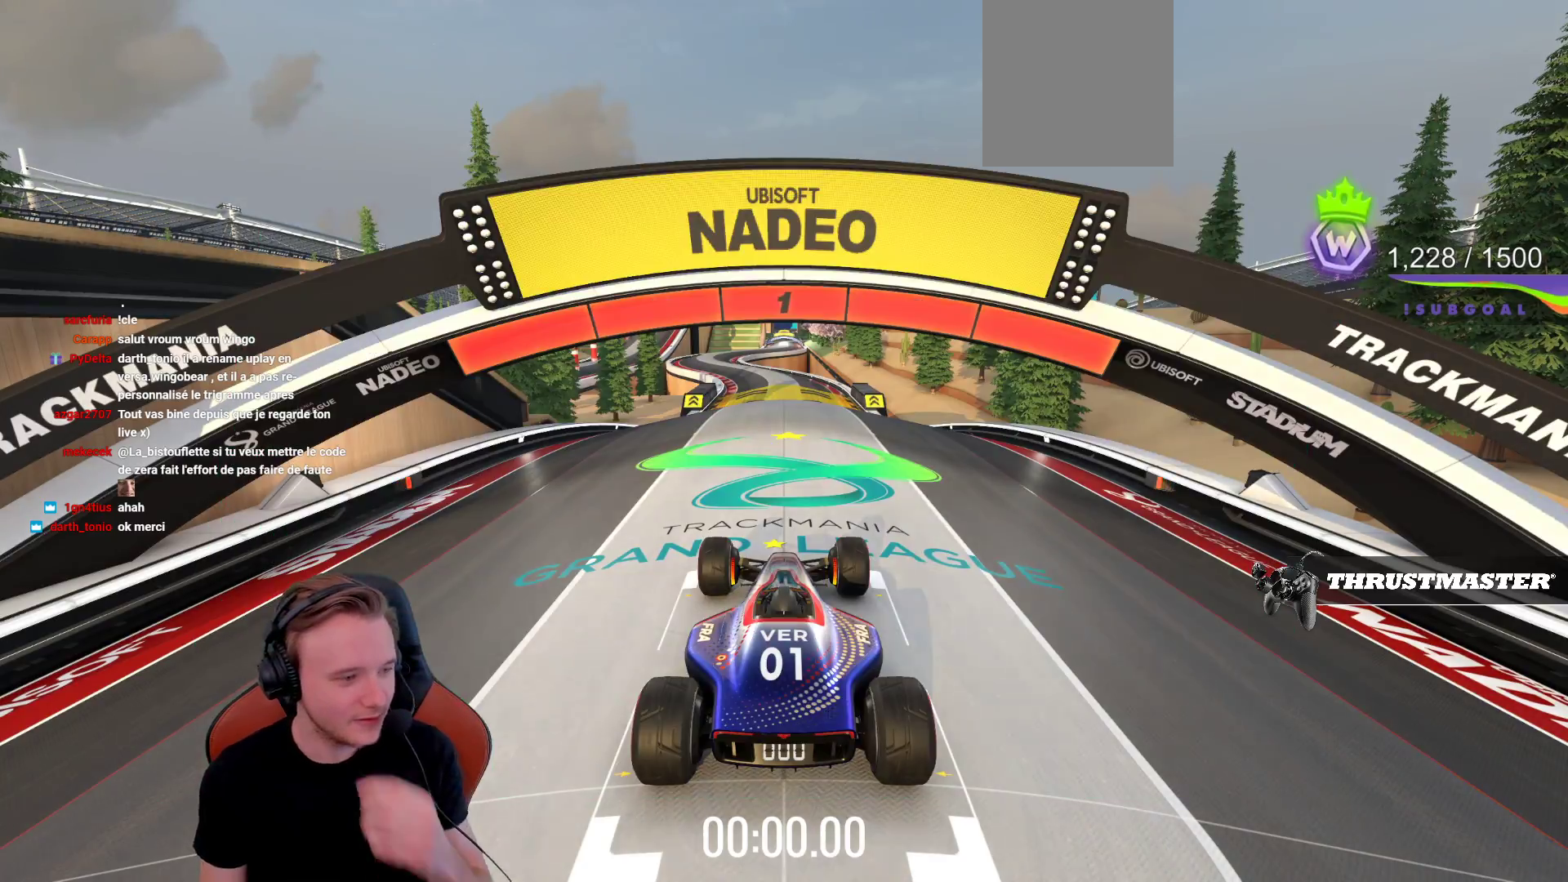
{"buttons": ["CROSS"], "left_stick": "center", "events": []}
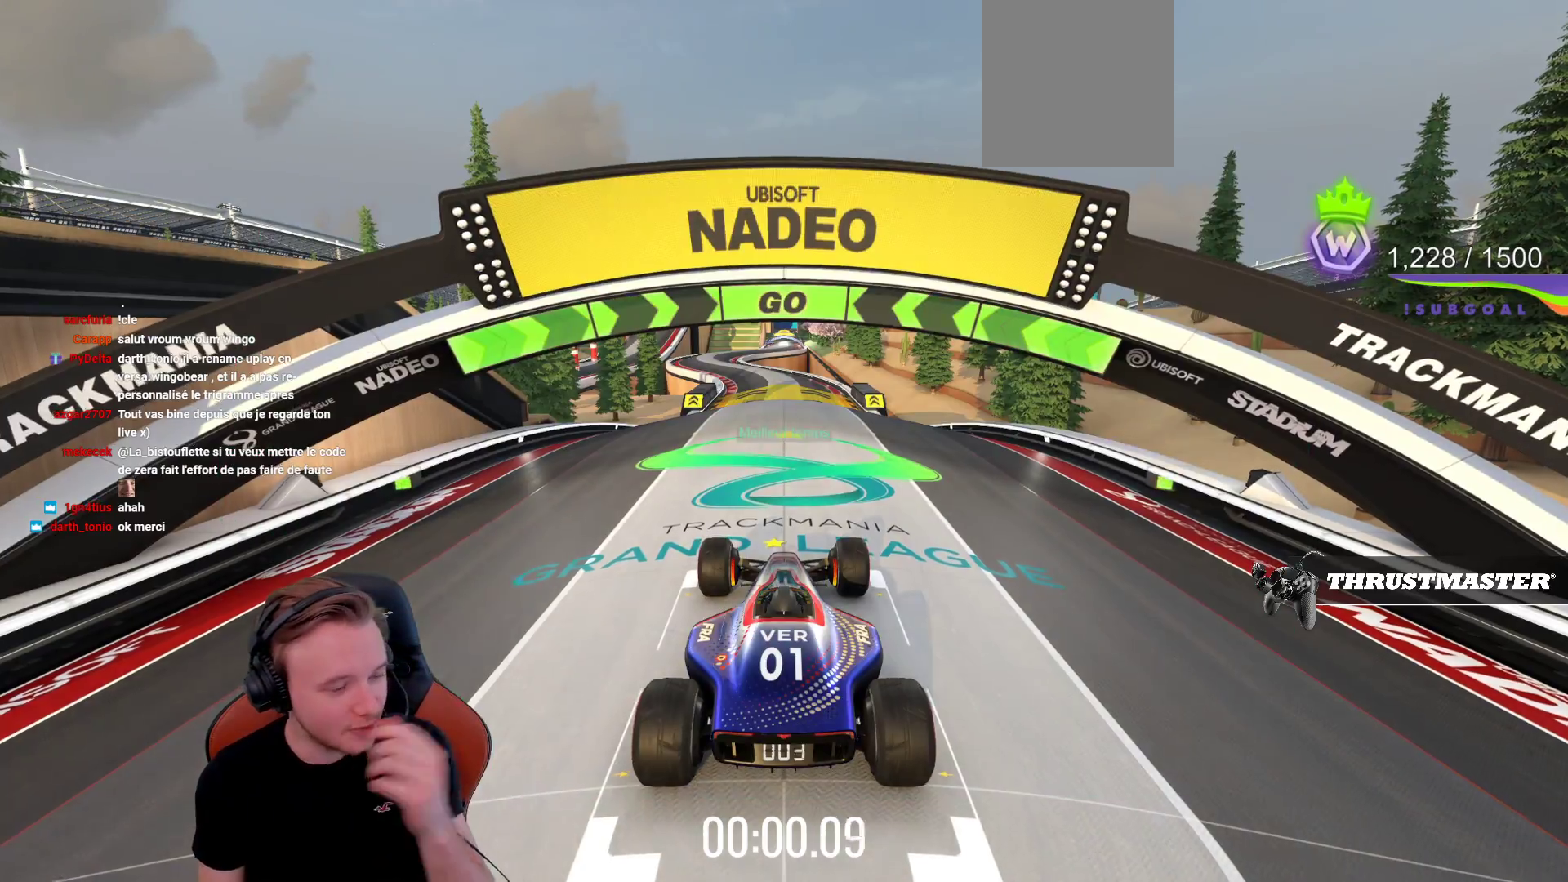
{"buttons": ["CROSS"], "left_stick": "center", "events": []}
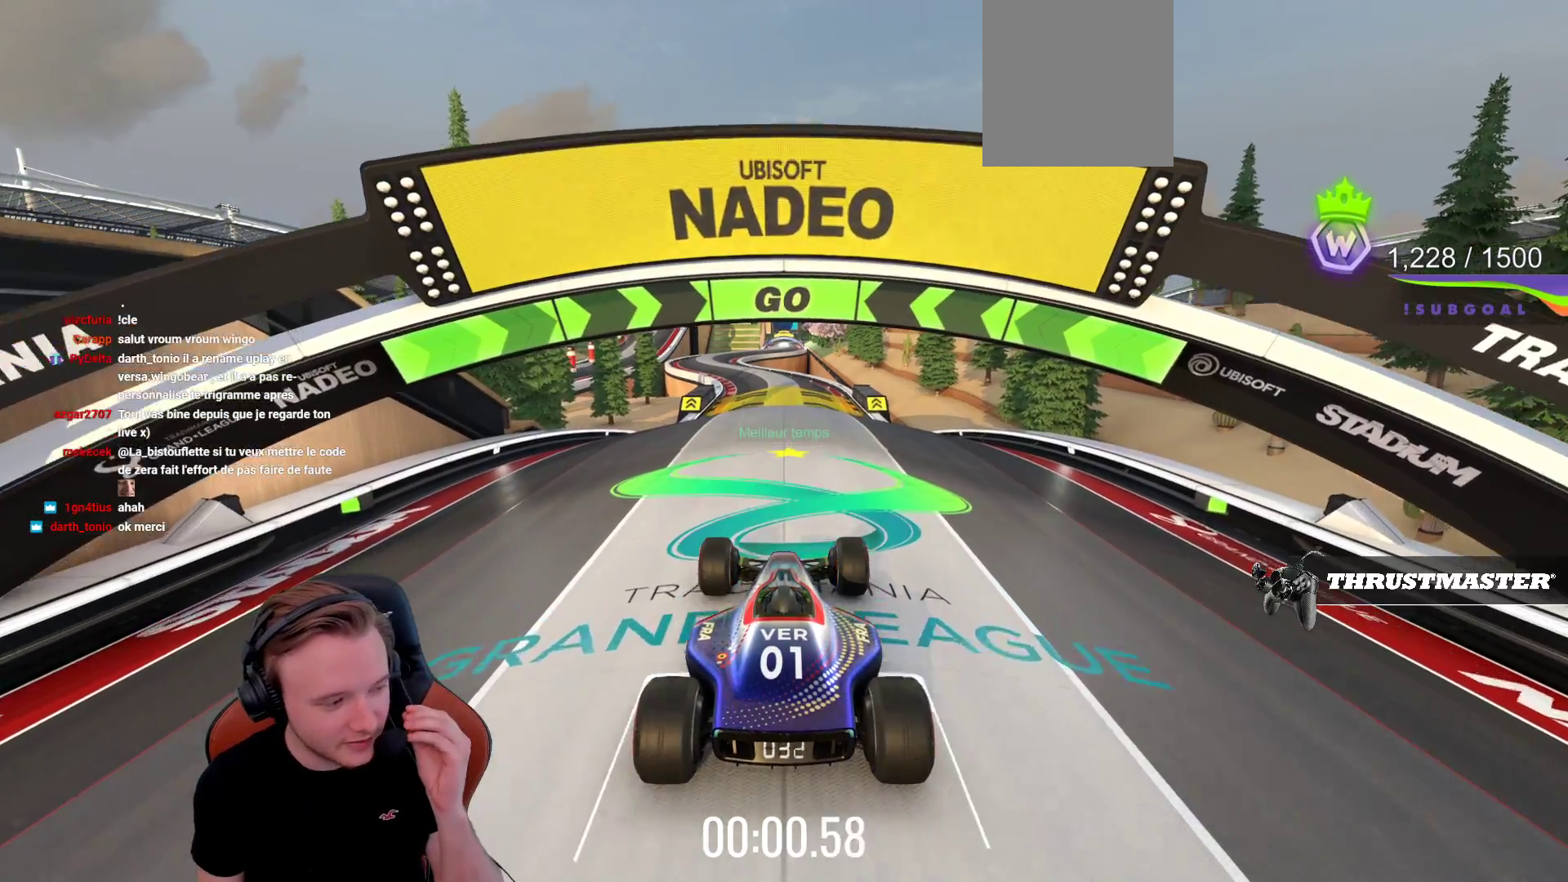
{"buttons": ["CROSS", "CIRCLE"], "left_stick": "center", "events": [[433, "CIRCLE", "down"]]}
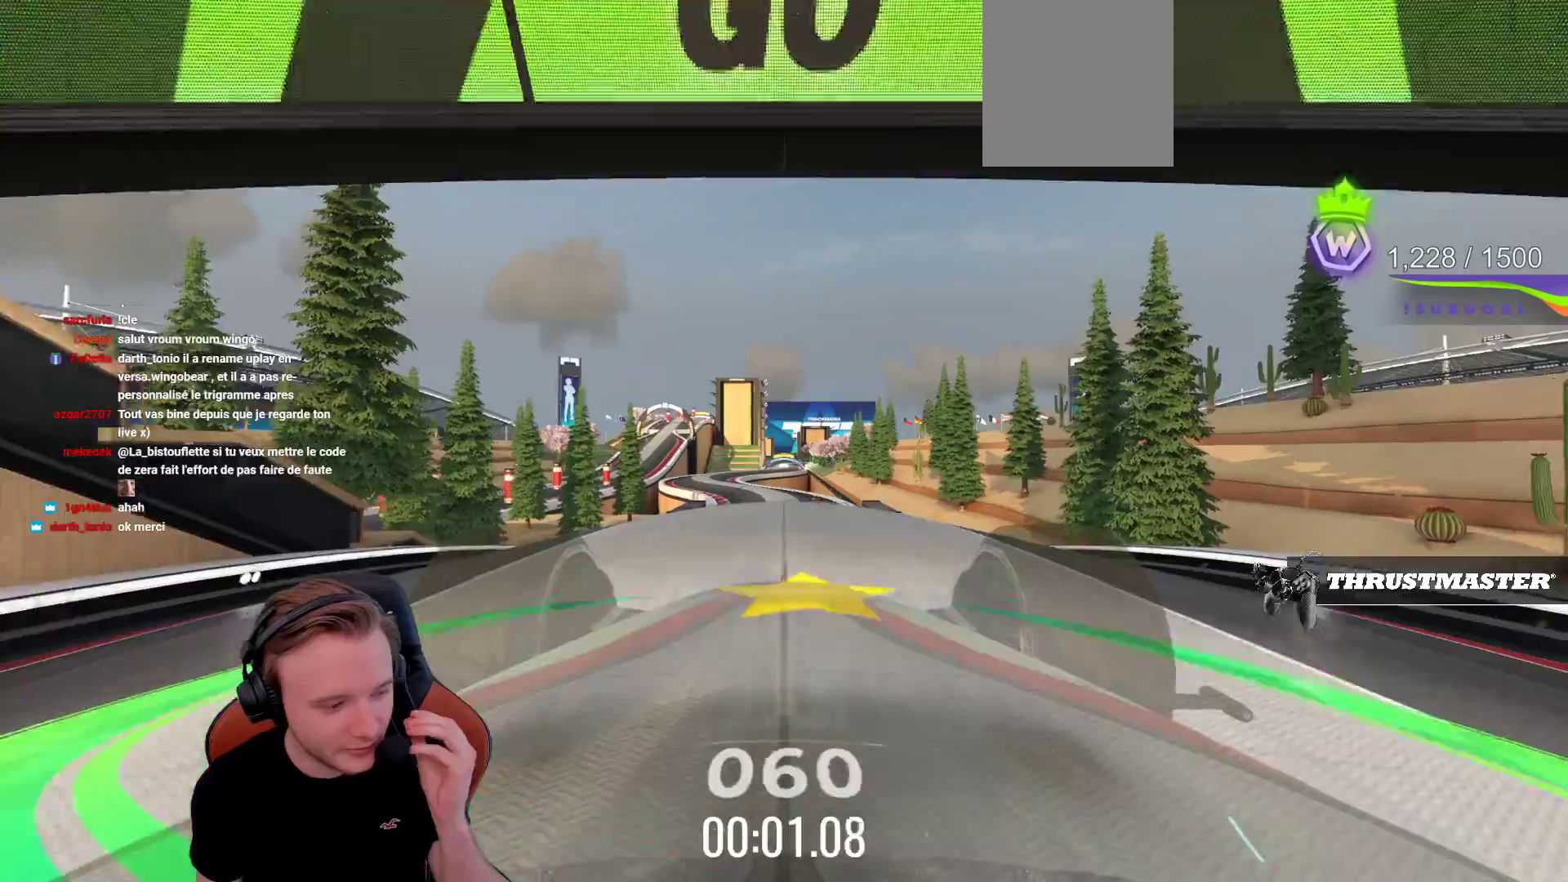
{"buttons": ["CROSS", "SQUARE"], "left_stick": "center", "events": [[67, "CIRCLE", "up"], [450, "SQUARE", "down"]]}
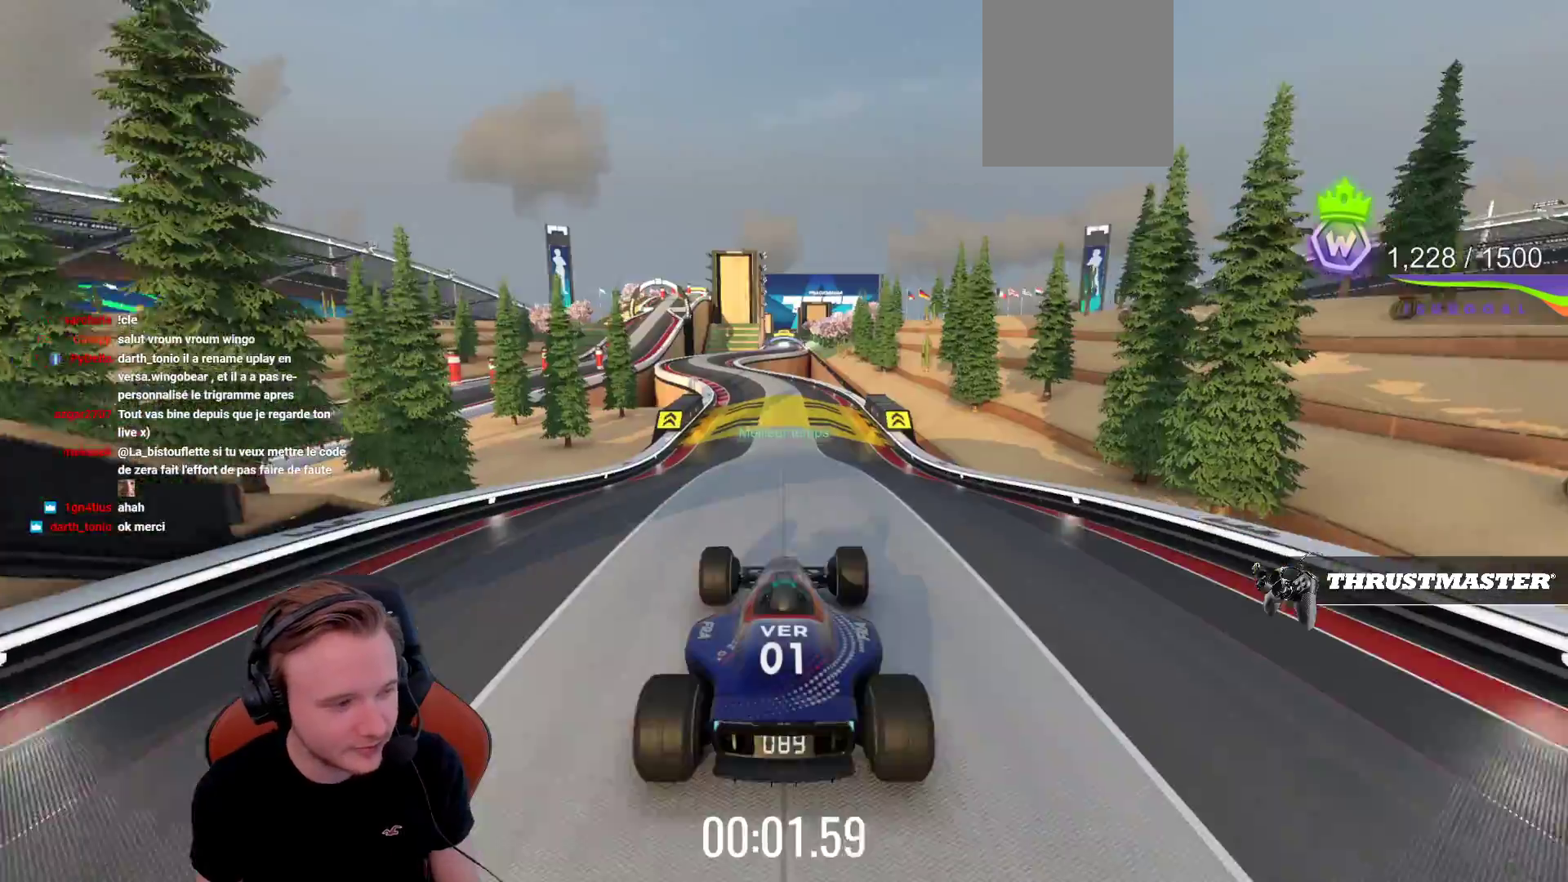
{"buttons": ["CROSS"], "left_stick": "center", "events": [[67, "SQUARE", "up"]]}
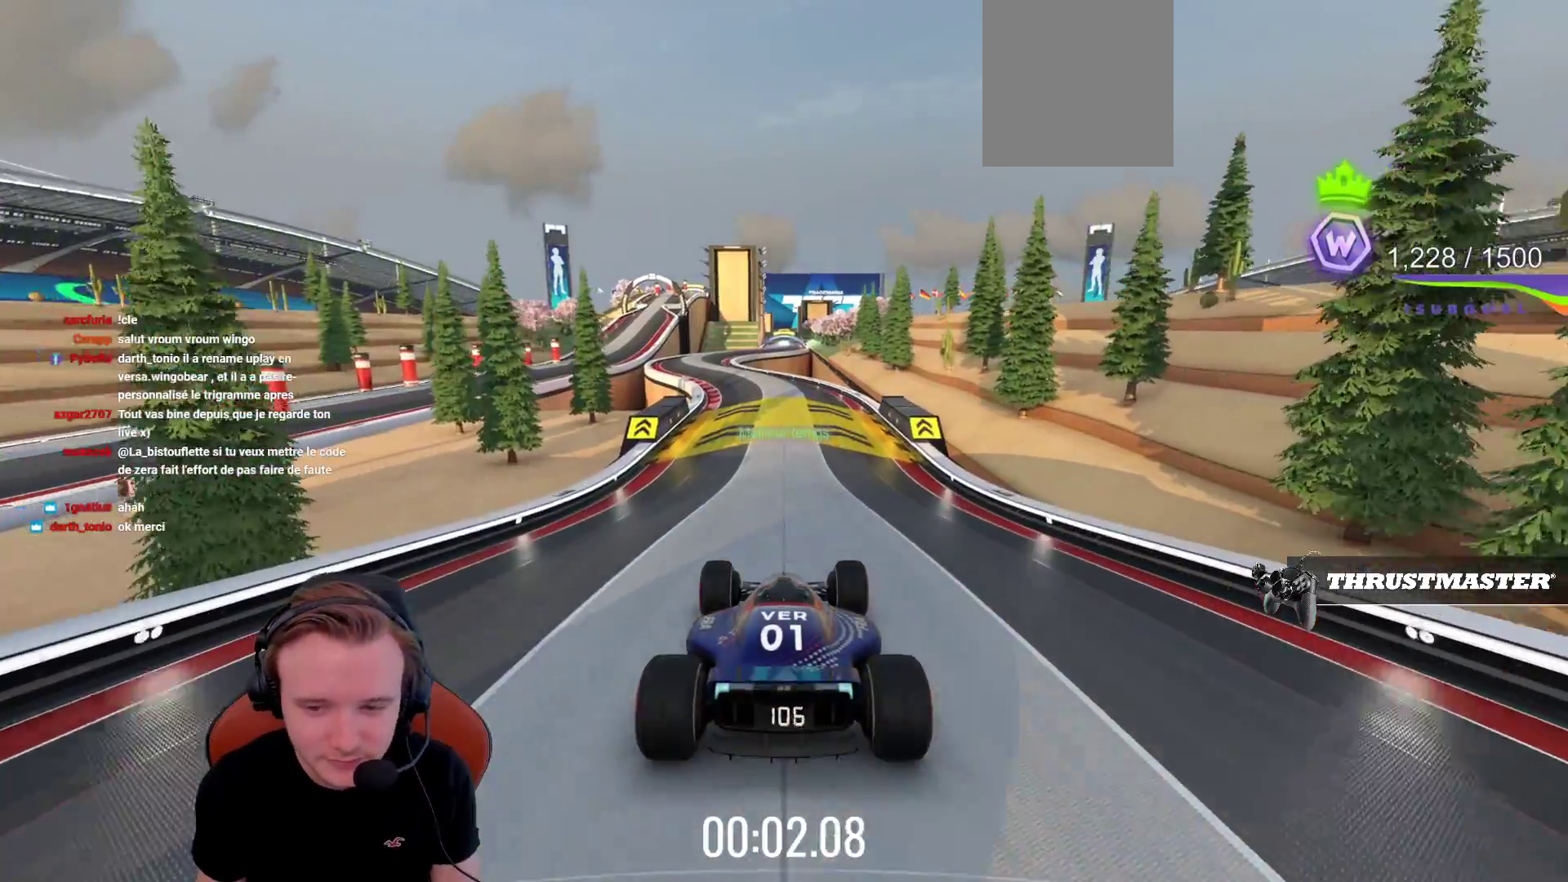
{"buttons": ["CROSS"], "left_stick": "center", "events": []}
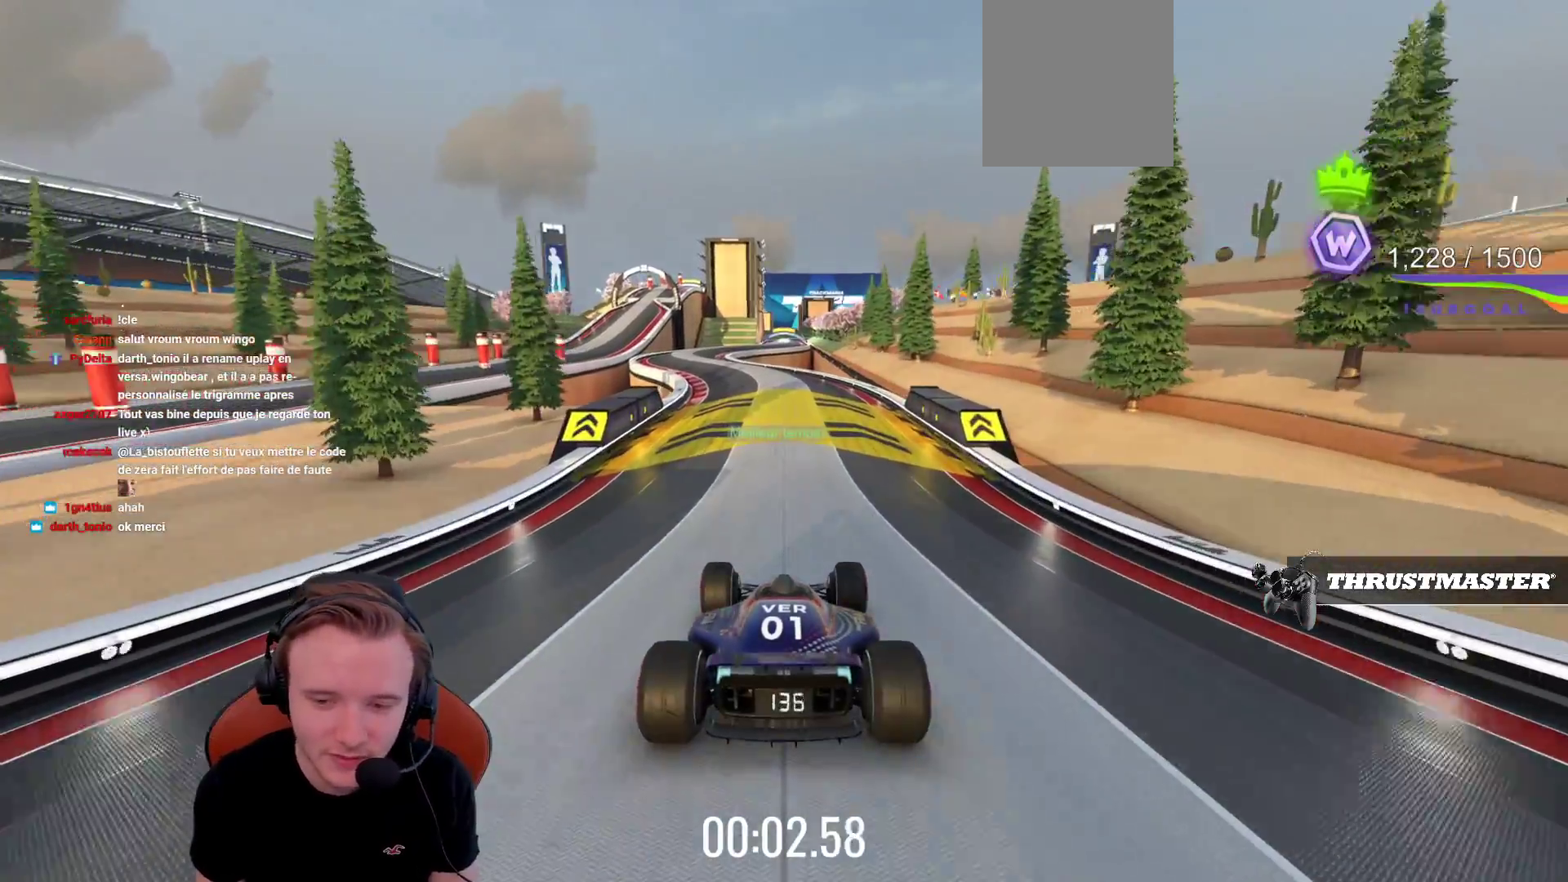
{"buttons": ["CROSS"], "left_stick": "center", "events": []}
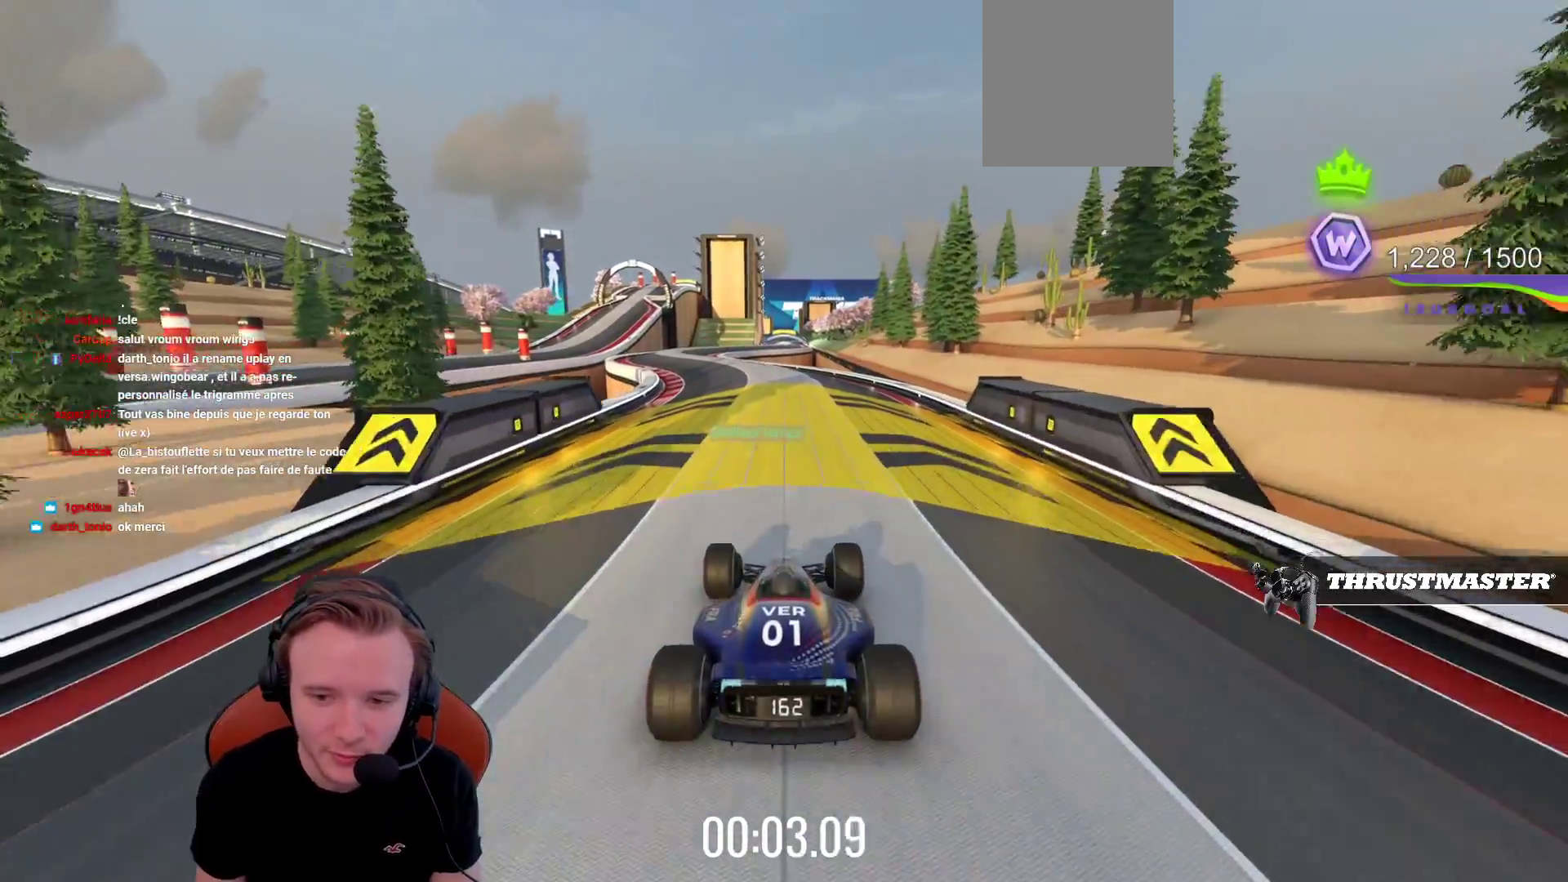
{"buttons": ["CROSS"], "left_stick": "center", "events": []}
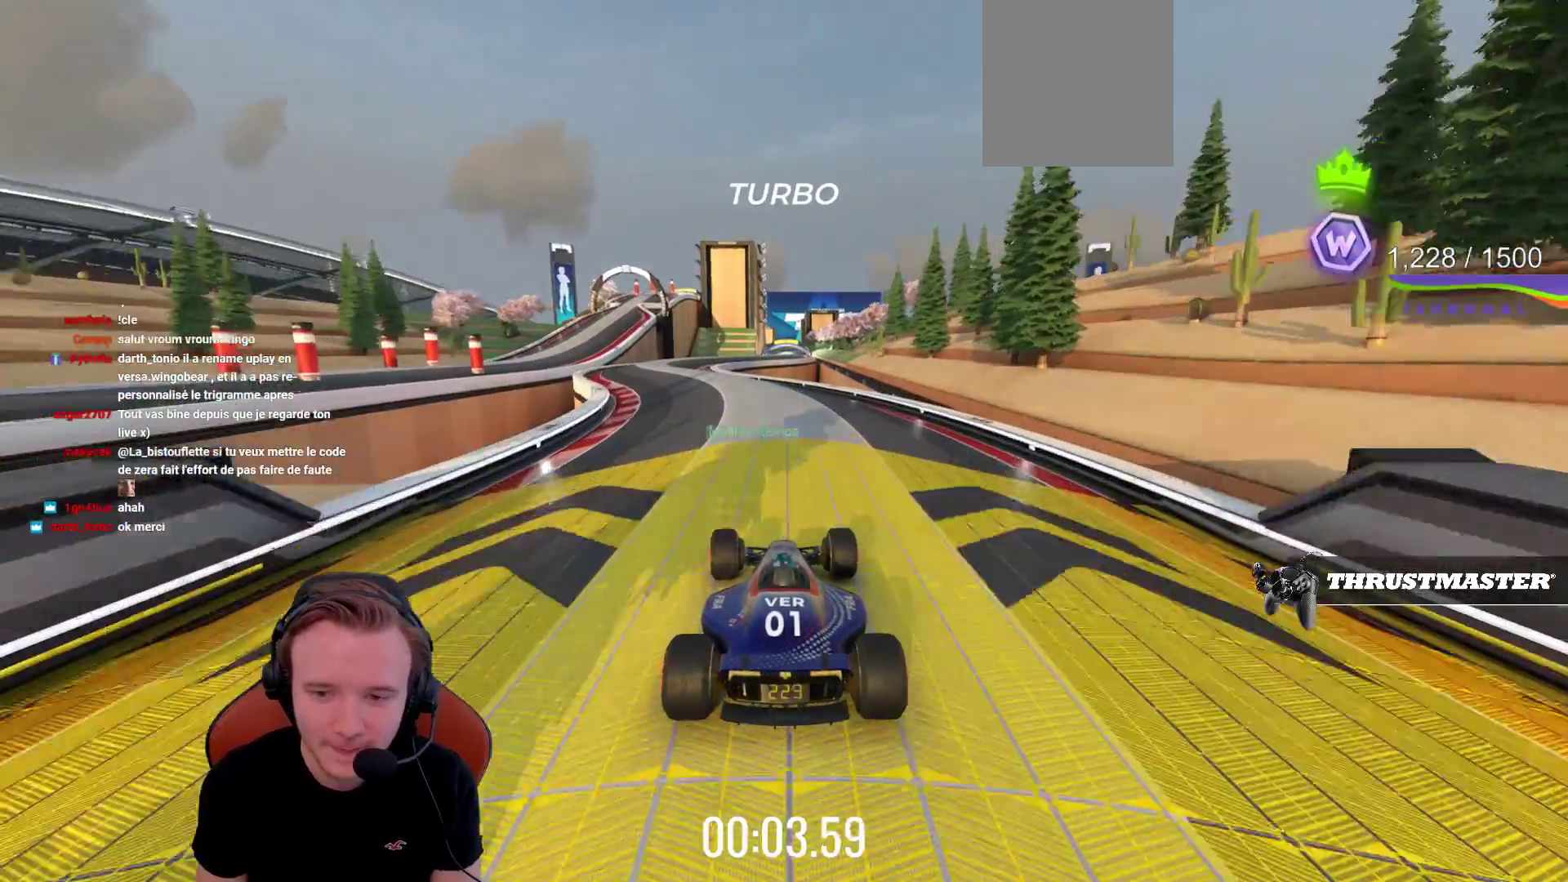
{"buttons": ["CROSS"], "left_stick": "left", "events": [[33, "left_stick", "left"]]}
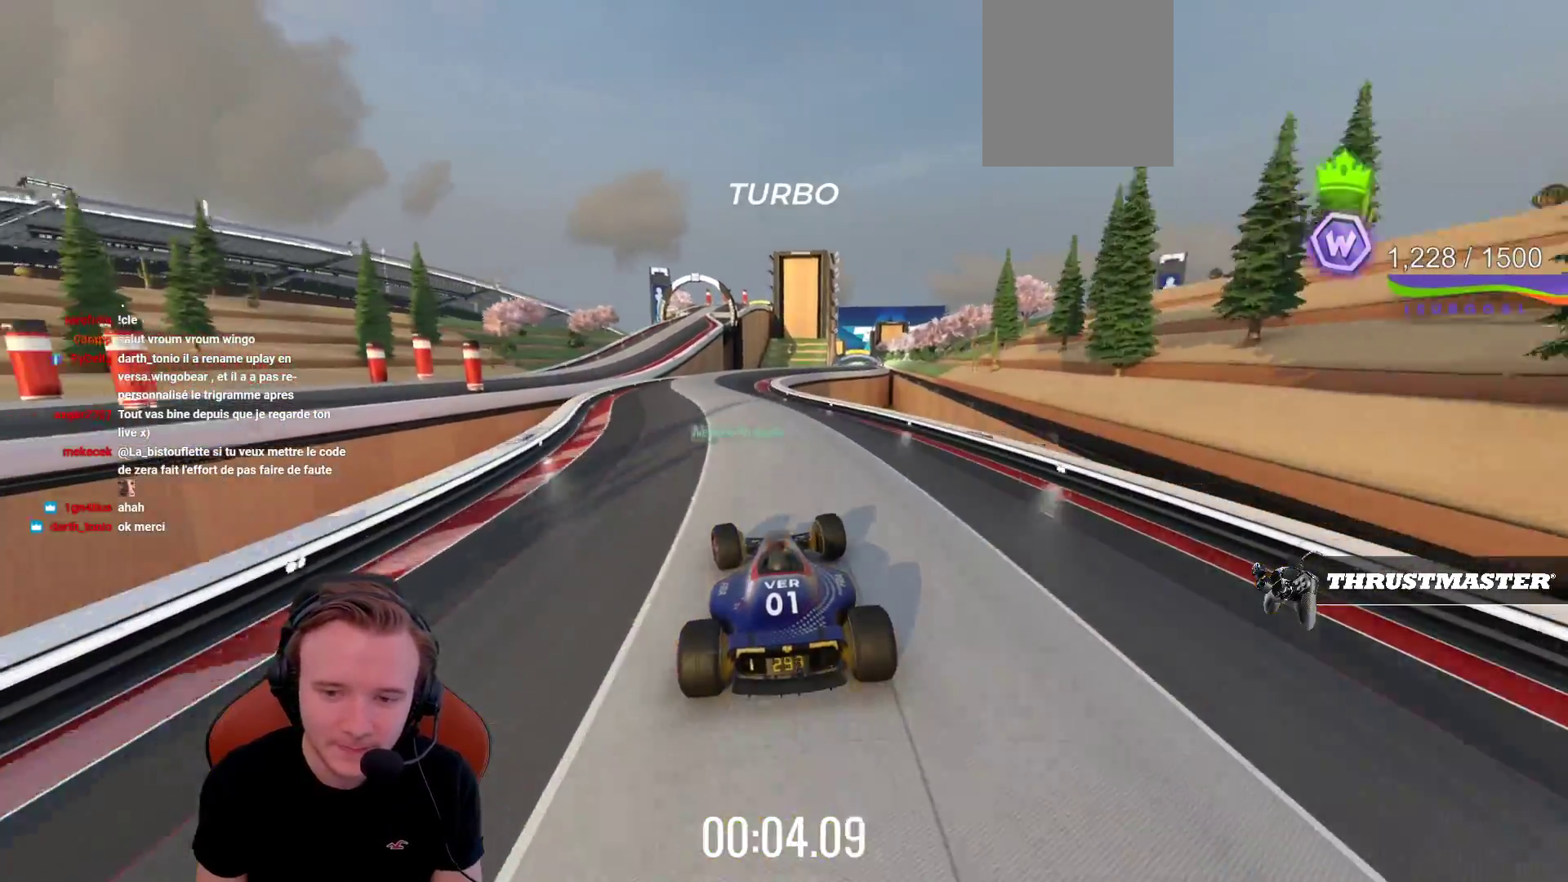
{"buttons": ["CROSS"], "left_stick": "center", "events": [[67, "left_stick", "center"]]}
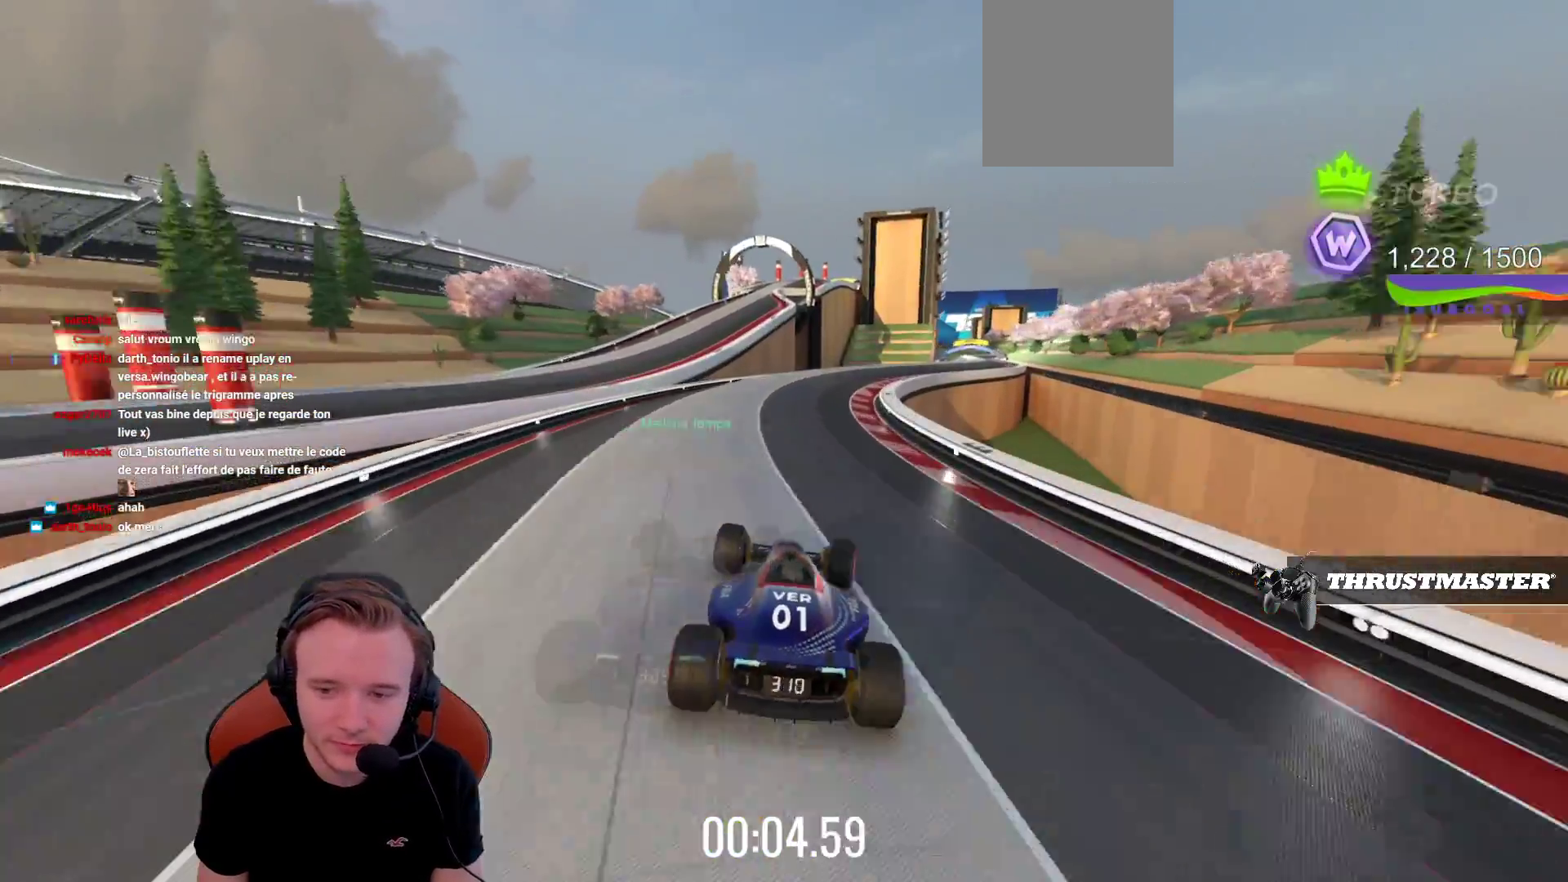
{"buttons": ["CROSS"], "left_stick": "right", "events": [[17, "left_stick", "right"]]}
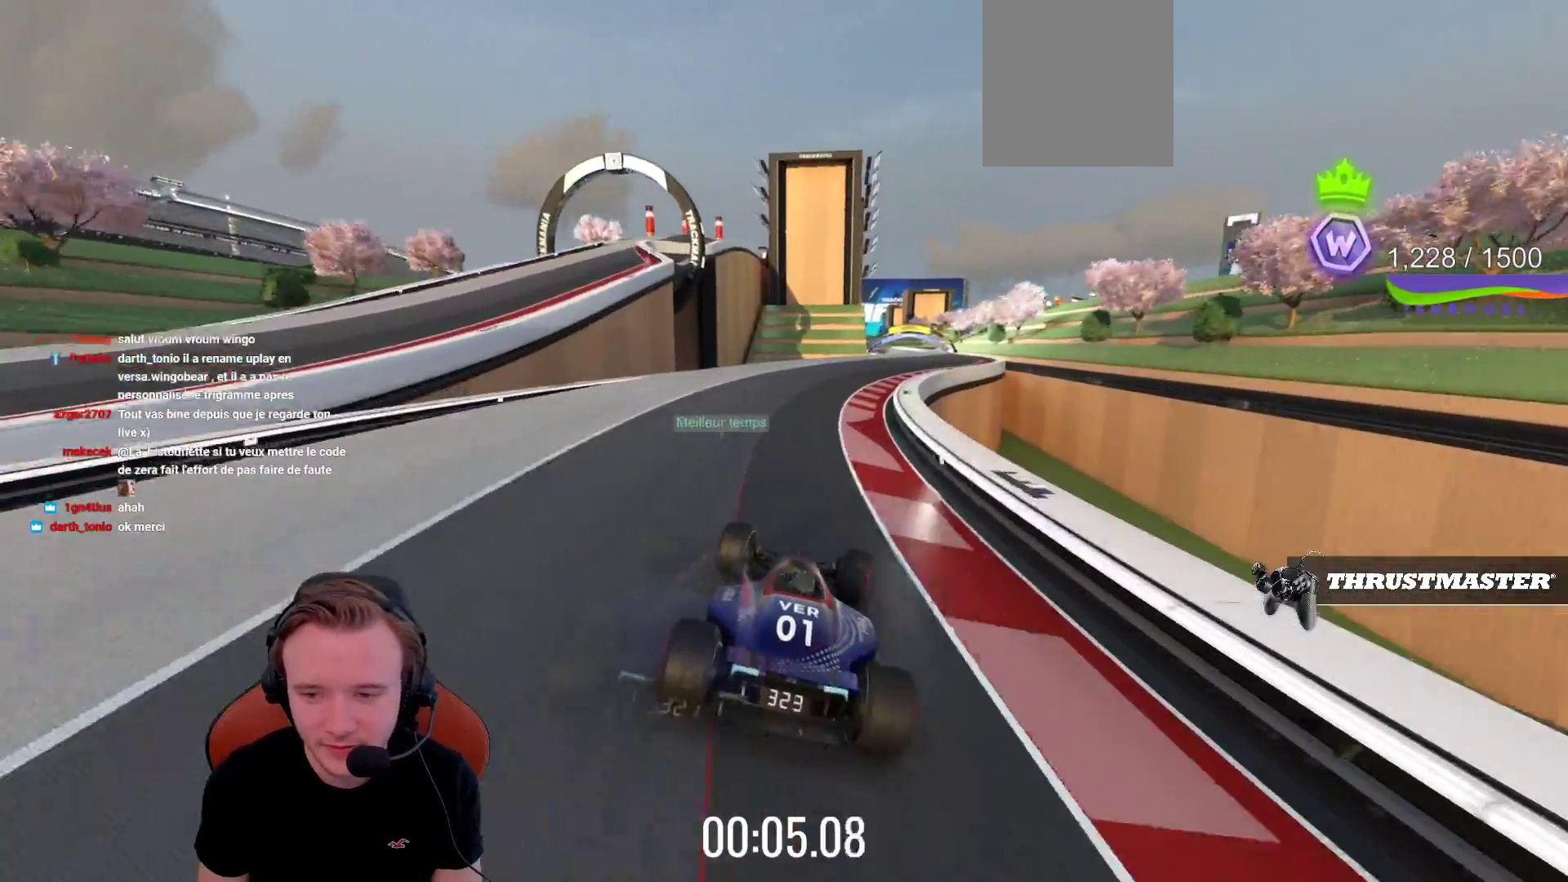
{"buttons": ["CROSS"], "left_stick": "right", "events": [[183, "left_stick", "center"], [467, "left_stick", "right"]]}
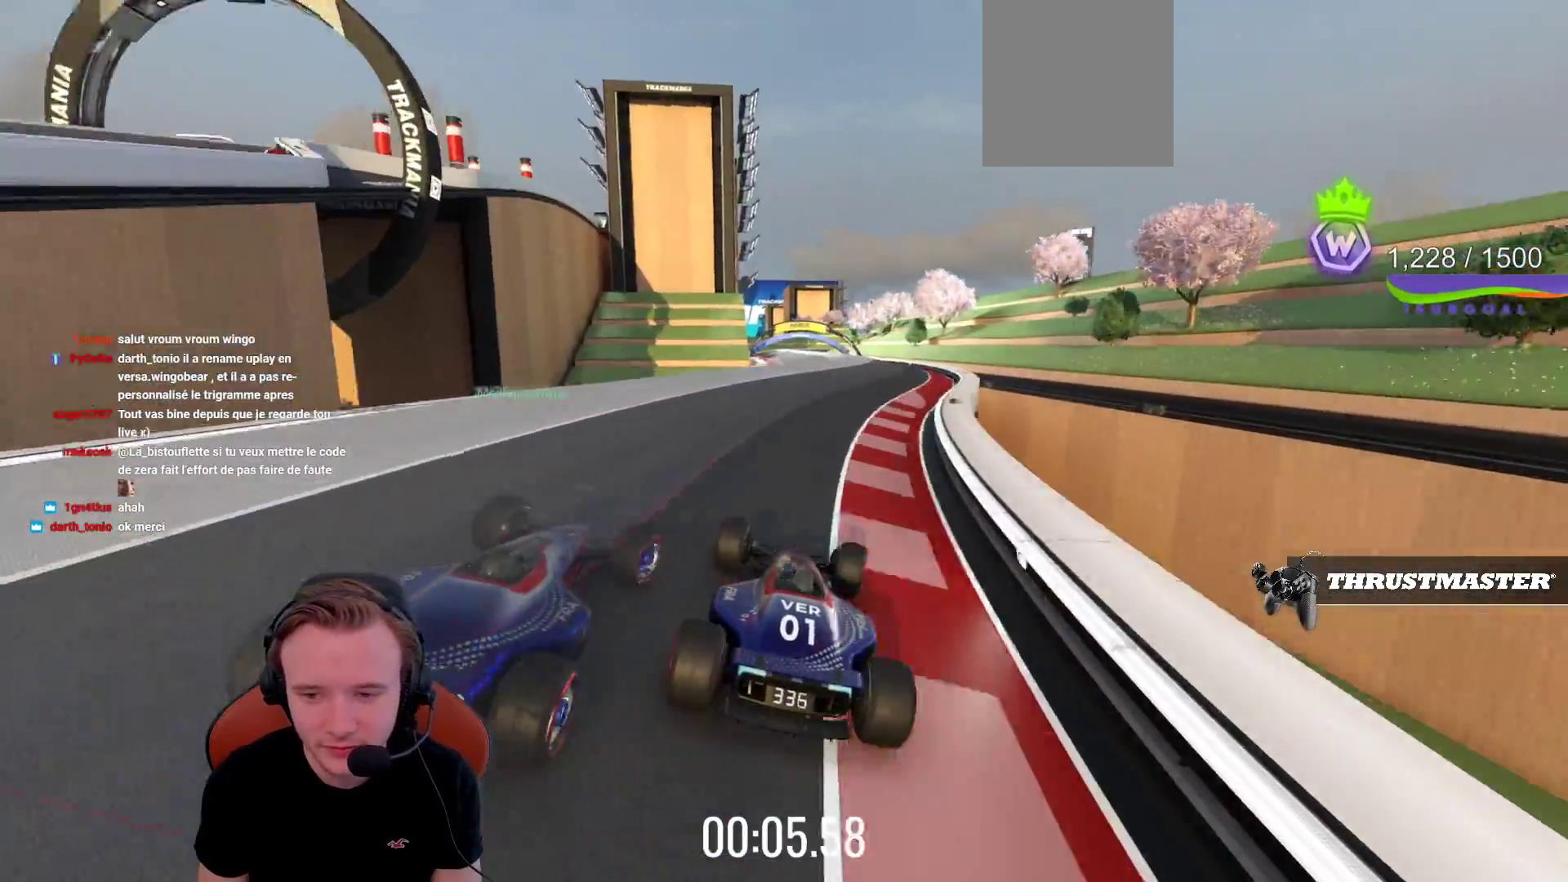
{"buttons": ["CROSS"], "left_stick": "left", "events": [[67, "left_stick", "center"], [183, "left_stick", "right"], [233, "left_stick", "center"], [400, "left_stick", "left"]]}
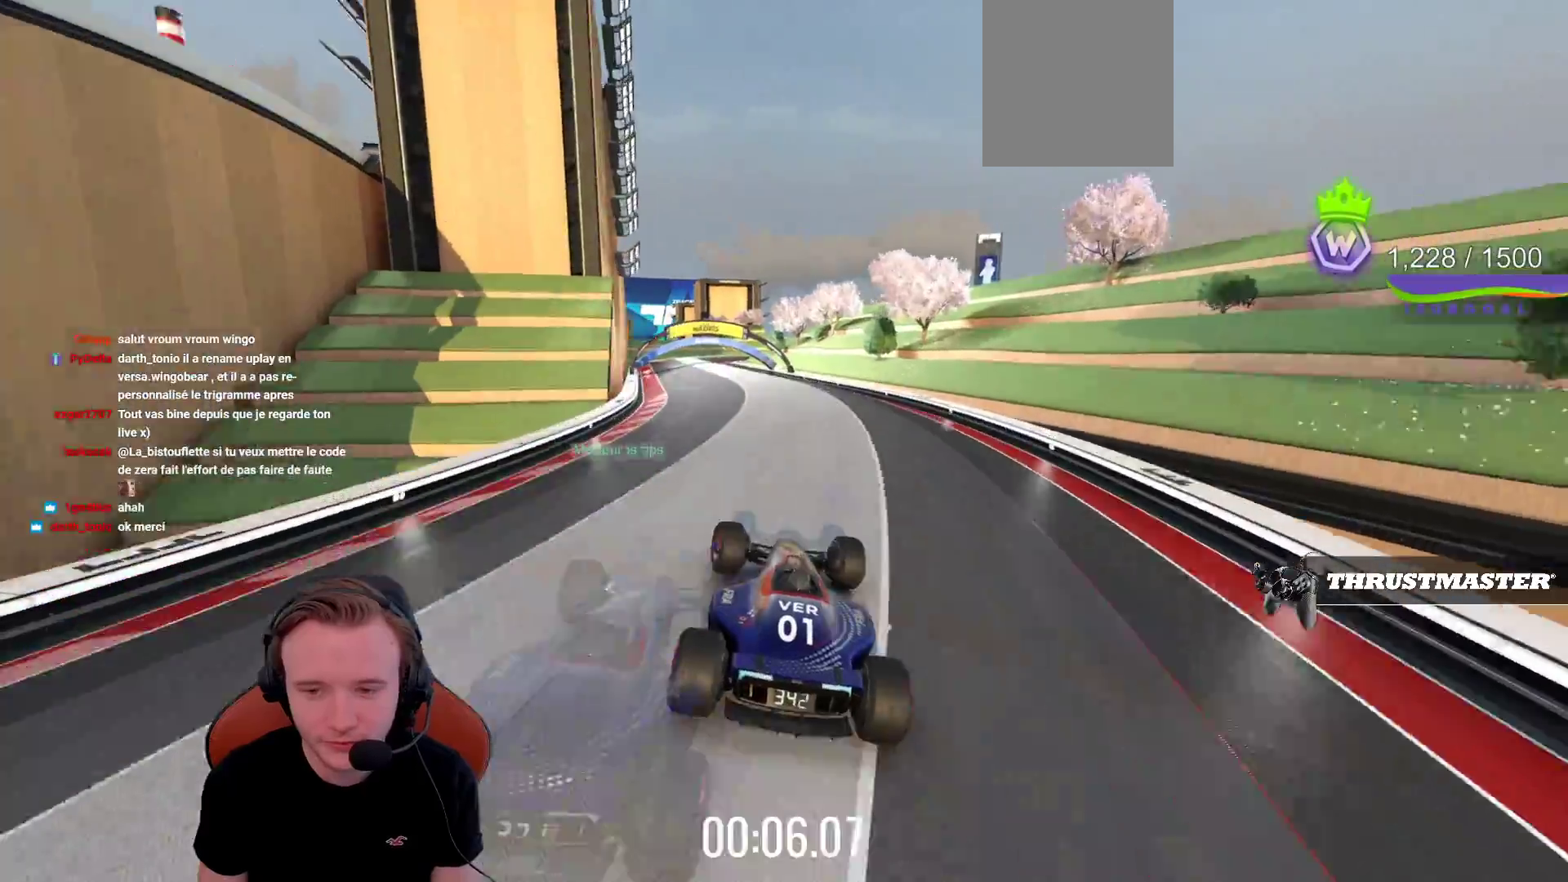
{"buttons": ["CROSS"], "left_stick": "center", "events": [[17, "left_stick", "center"], [150, "left_stick", "left"], [450, "left_stick", "center"]]}
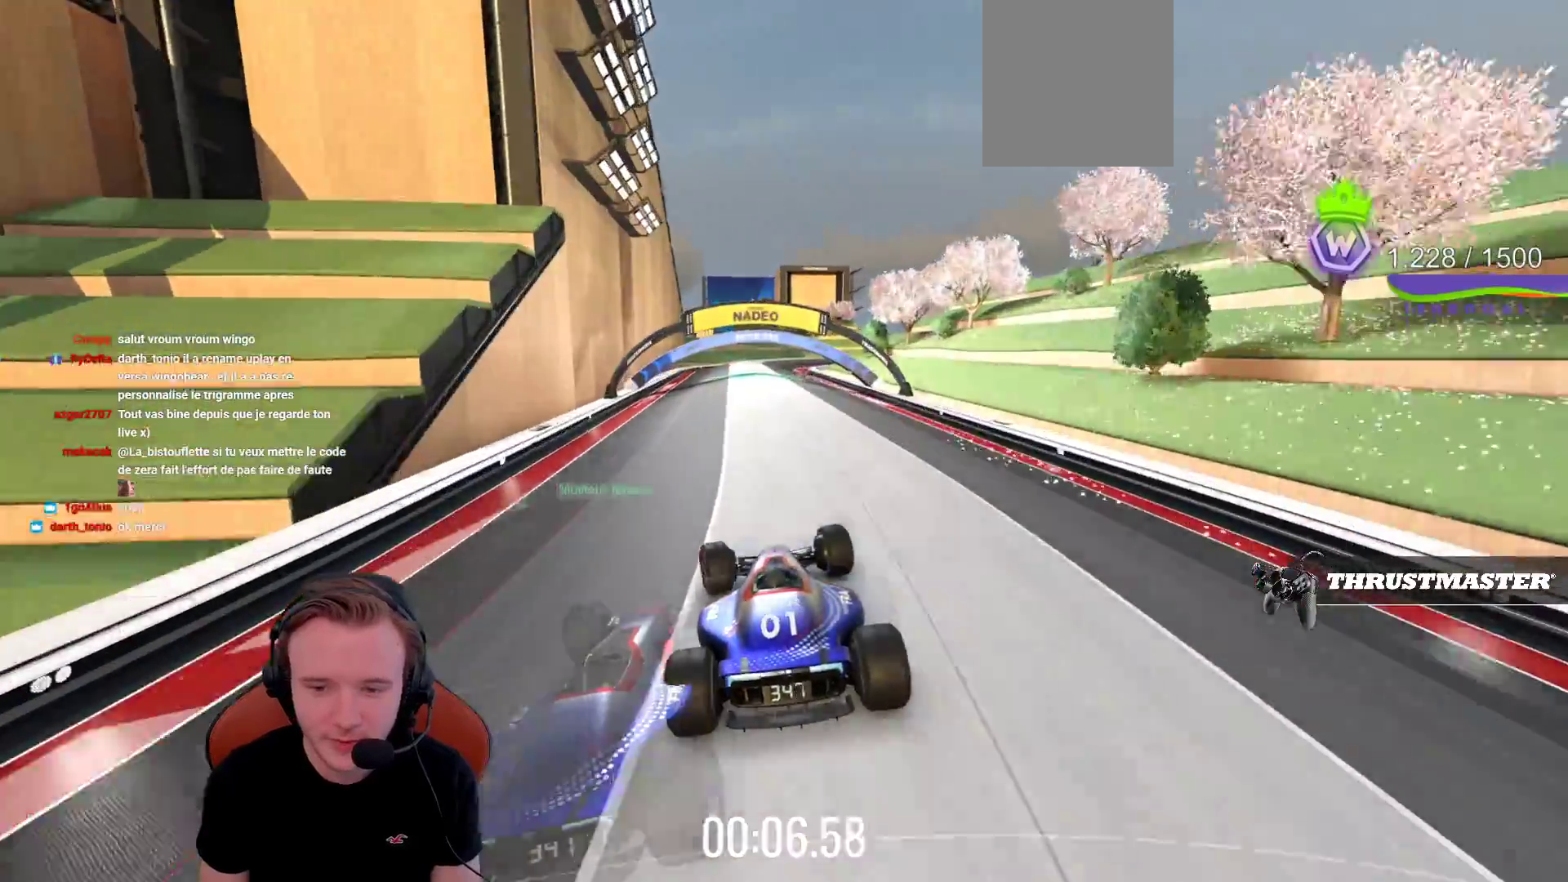
{"buttons": ["CROSS"], "left_stick": "center", "events": [[133, "left_stick", "right"], [183, "left_stick", "center"]]}
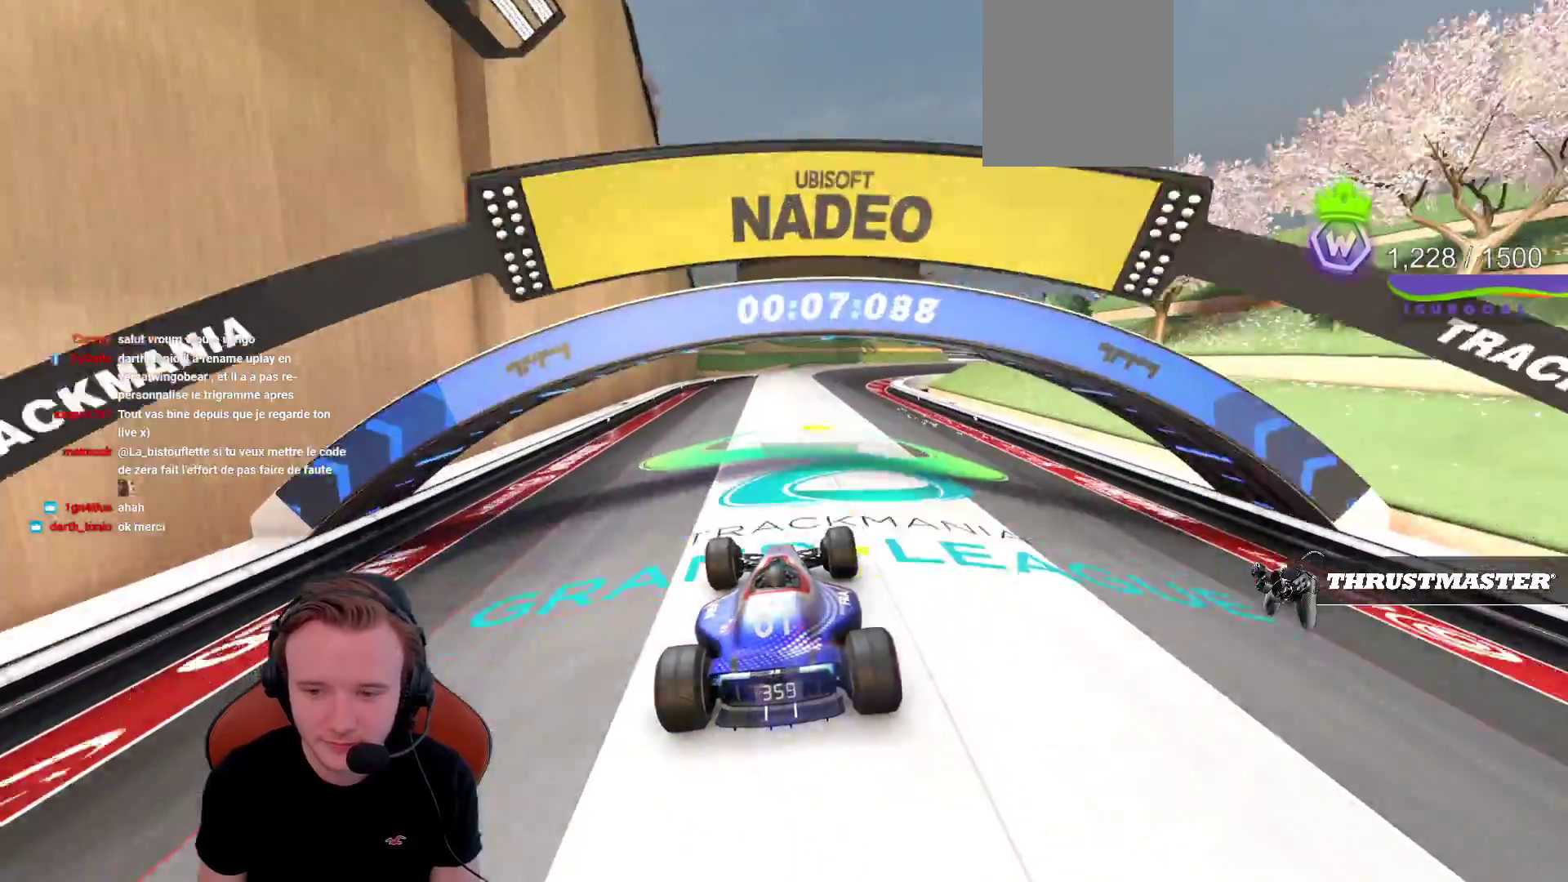
{"buttons": ["R1"], "left_stick": "right", "events": [[67, "left_stick", "right"], [333, "R1", "down"], [450, "CROSS", "up"]]}
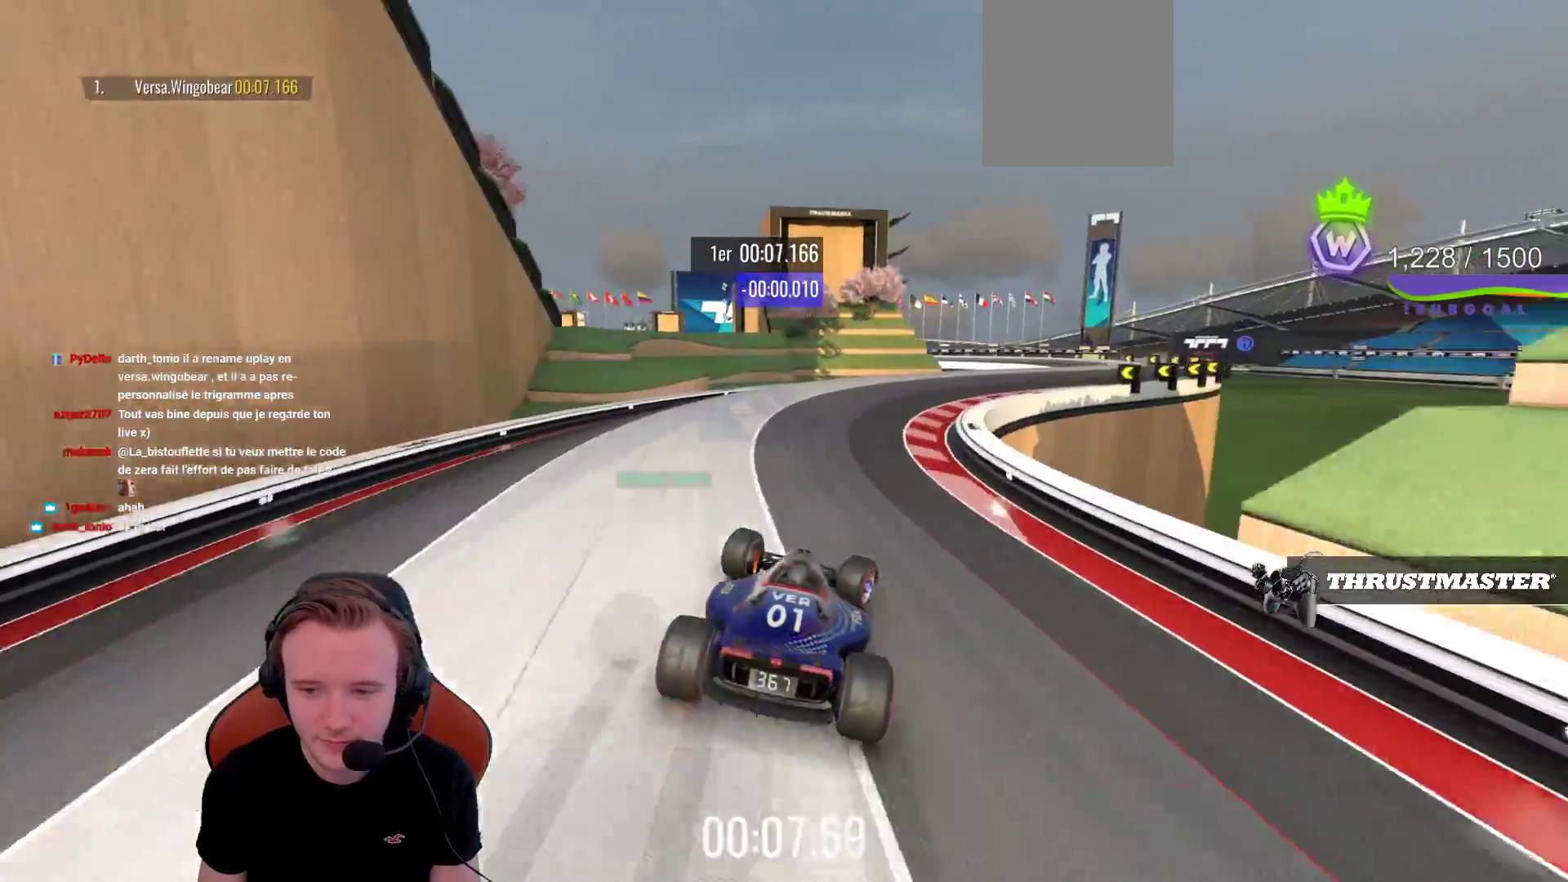
{"buttons": ["CROSS"], "left_stick": "right", "events": [[67, "R1", "up"], [233, "CROSS", "down"]]}
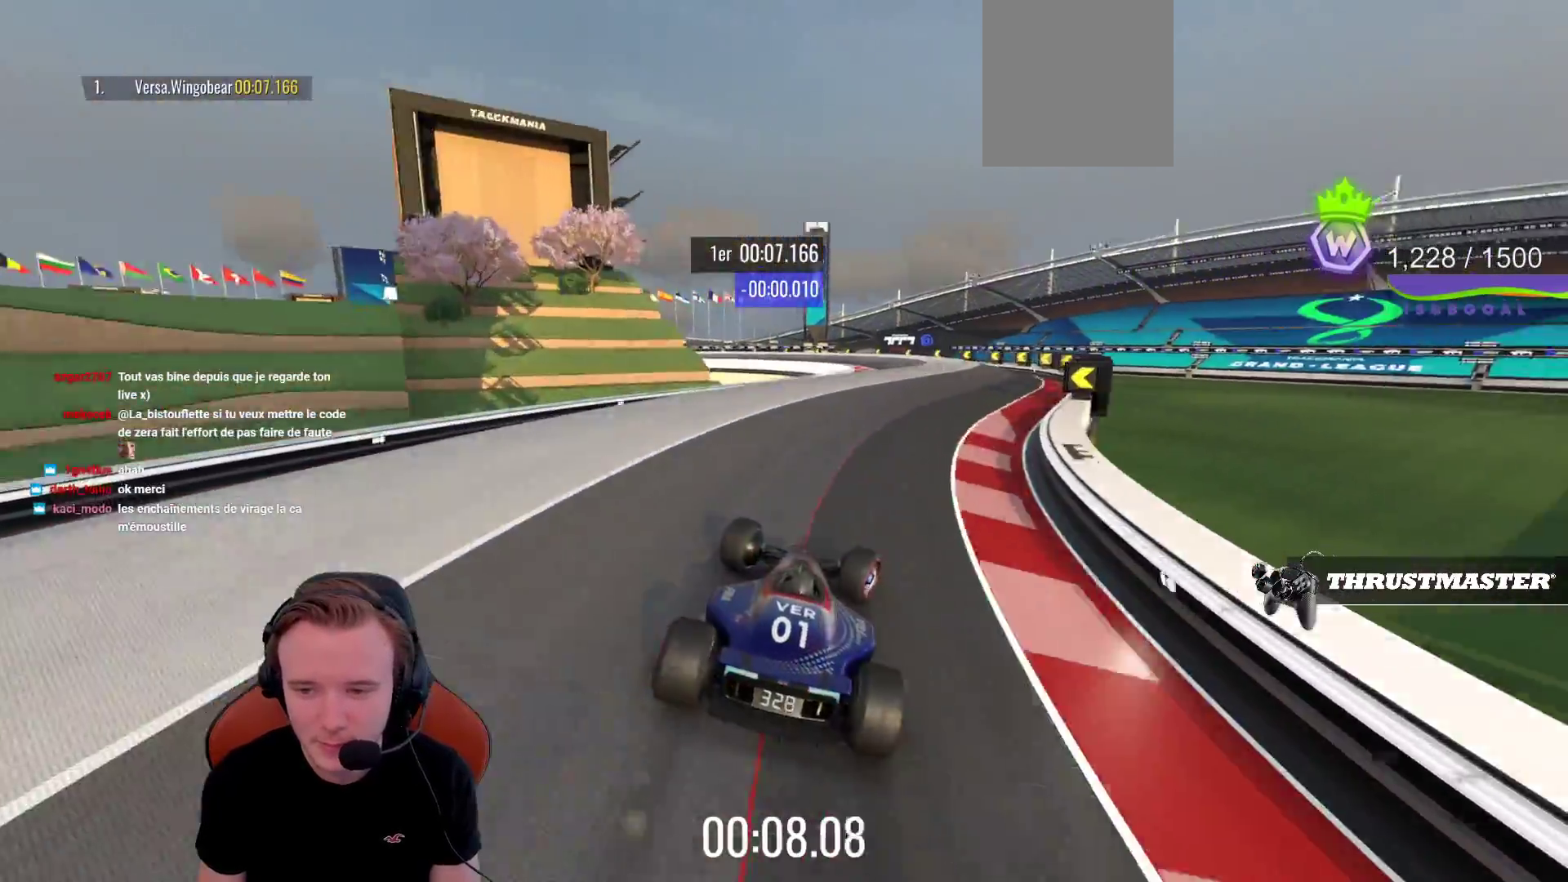
{"buttons": [], "left_stick": "left", "events": [[33, "CROSS", "up"], [167, "left_stick", "up"], [250, "left_stick", "left"]]}